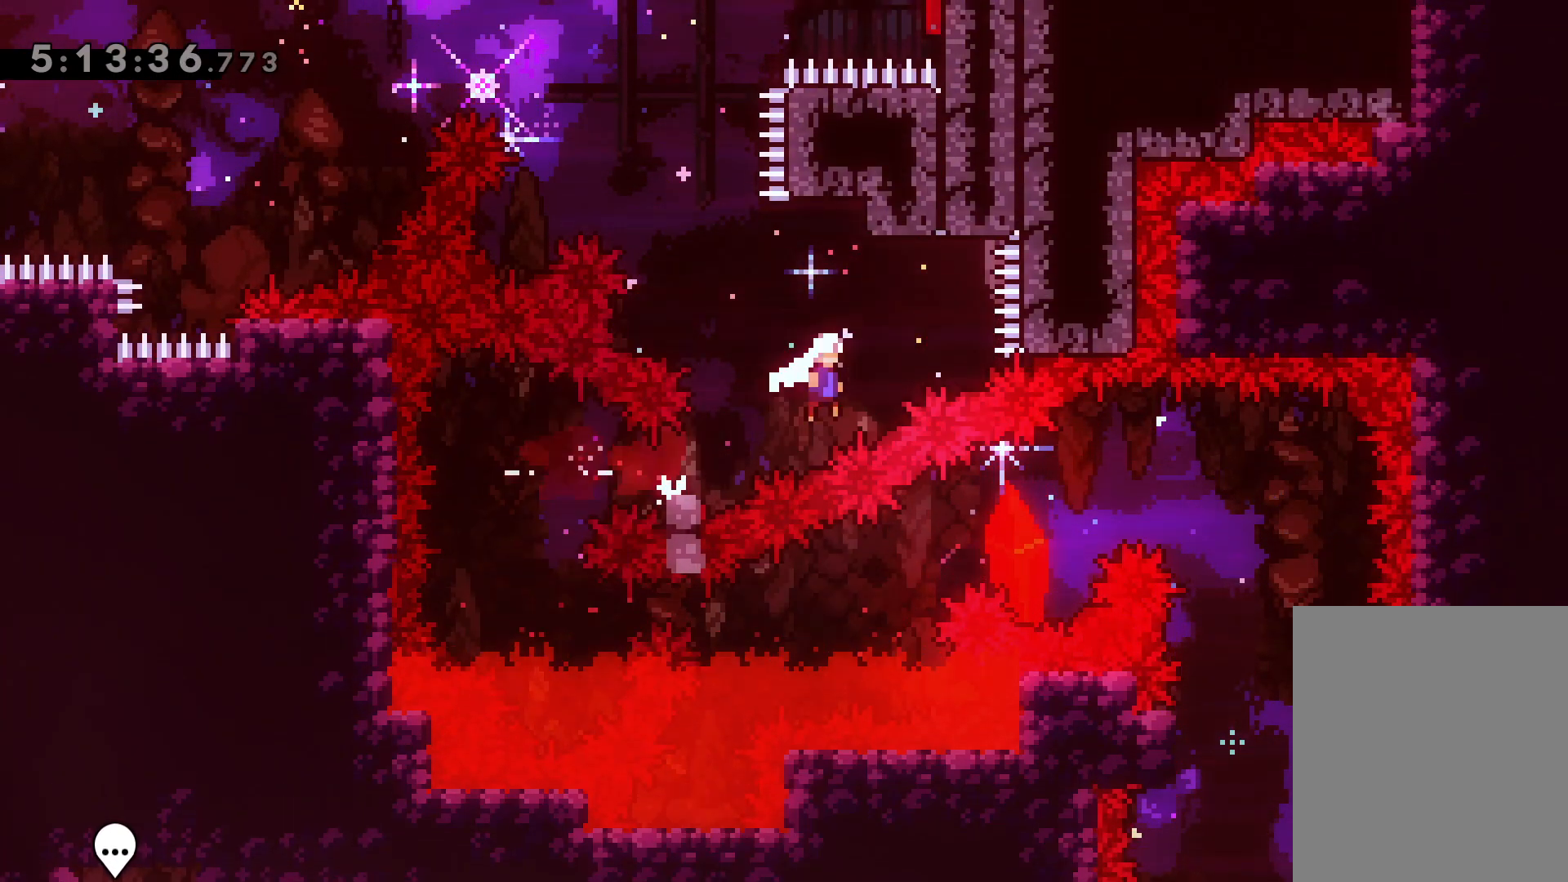
Gameplay with keyboard; each line is a JSON object with the keys held at the frame after it. "events" lists presses ("down") and releases ("up") of "dash", "demo", "down", "grab", "jump", "jump2", "left", "right" and "up" between this image and that frame as [ms after this image, input, new state], when the widget could be followed in between. No other keys are recorded. Mouse input is not recorded. Key names are as the overlay labels them; some are game actions (e.g. jump) rather than physical keys.
{"keys": ["jump", "right", "up"], "events": [[150, "dash", "up"], [200, "jump", "down"], [233, "left", "down"], [367, "left", "up"], [383, "right", "down"]]}
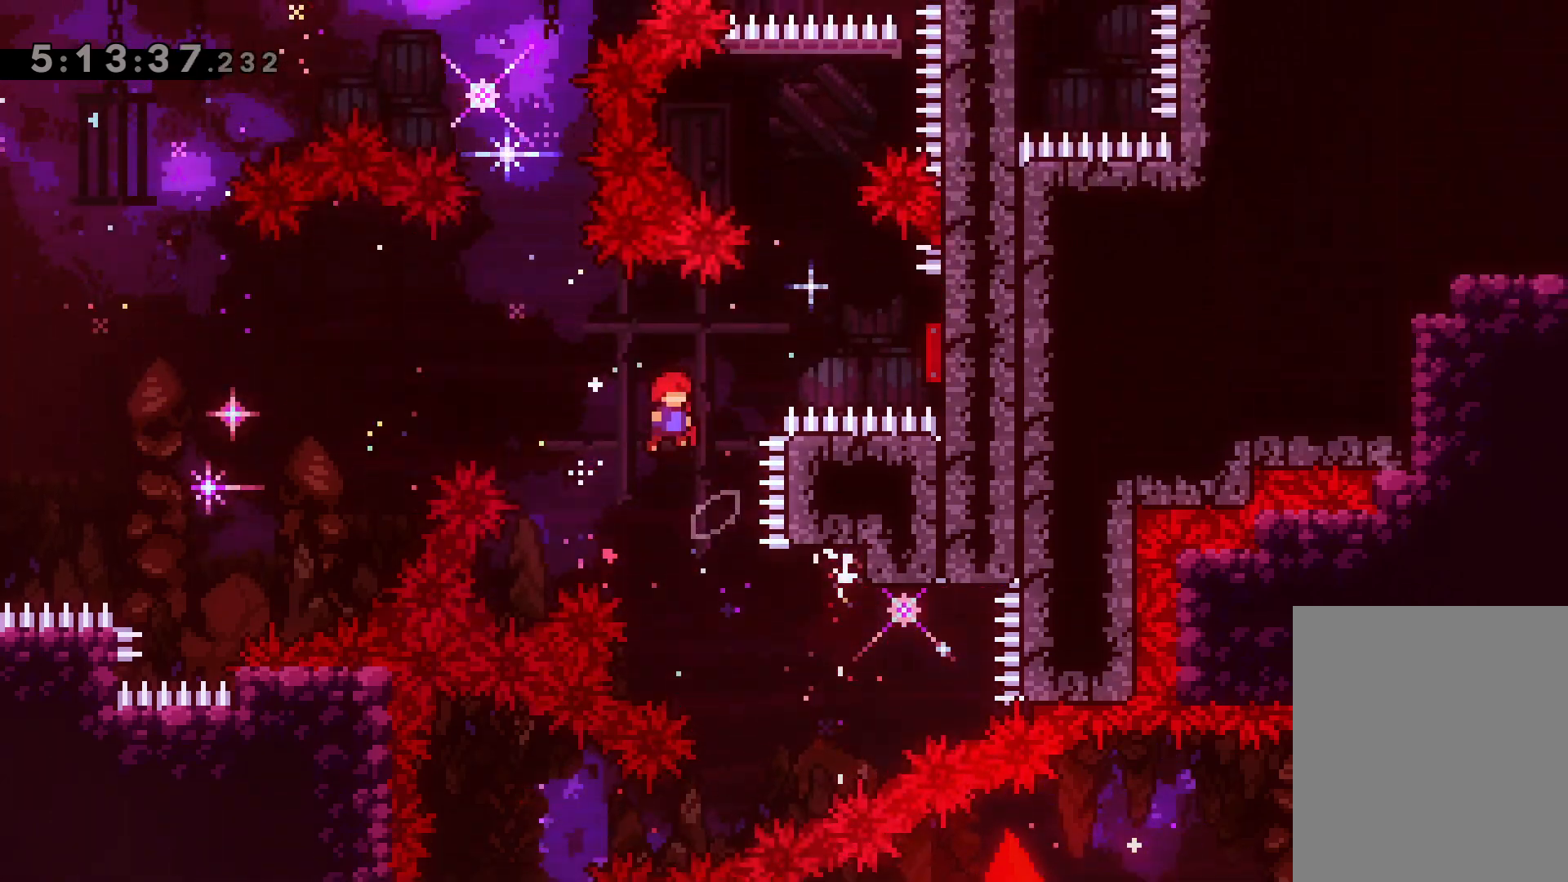
{"keys": [], "events": [[200, "up", "up"], [233, "dash", "down"], [267, "jump", "up"], [417, "dash", "up"], [500, "right", "up"]]}
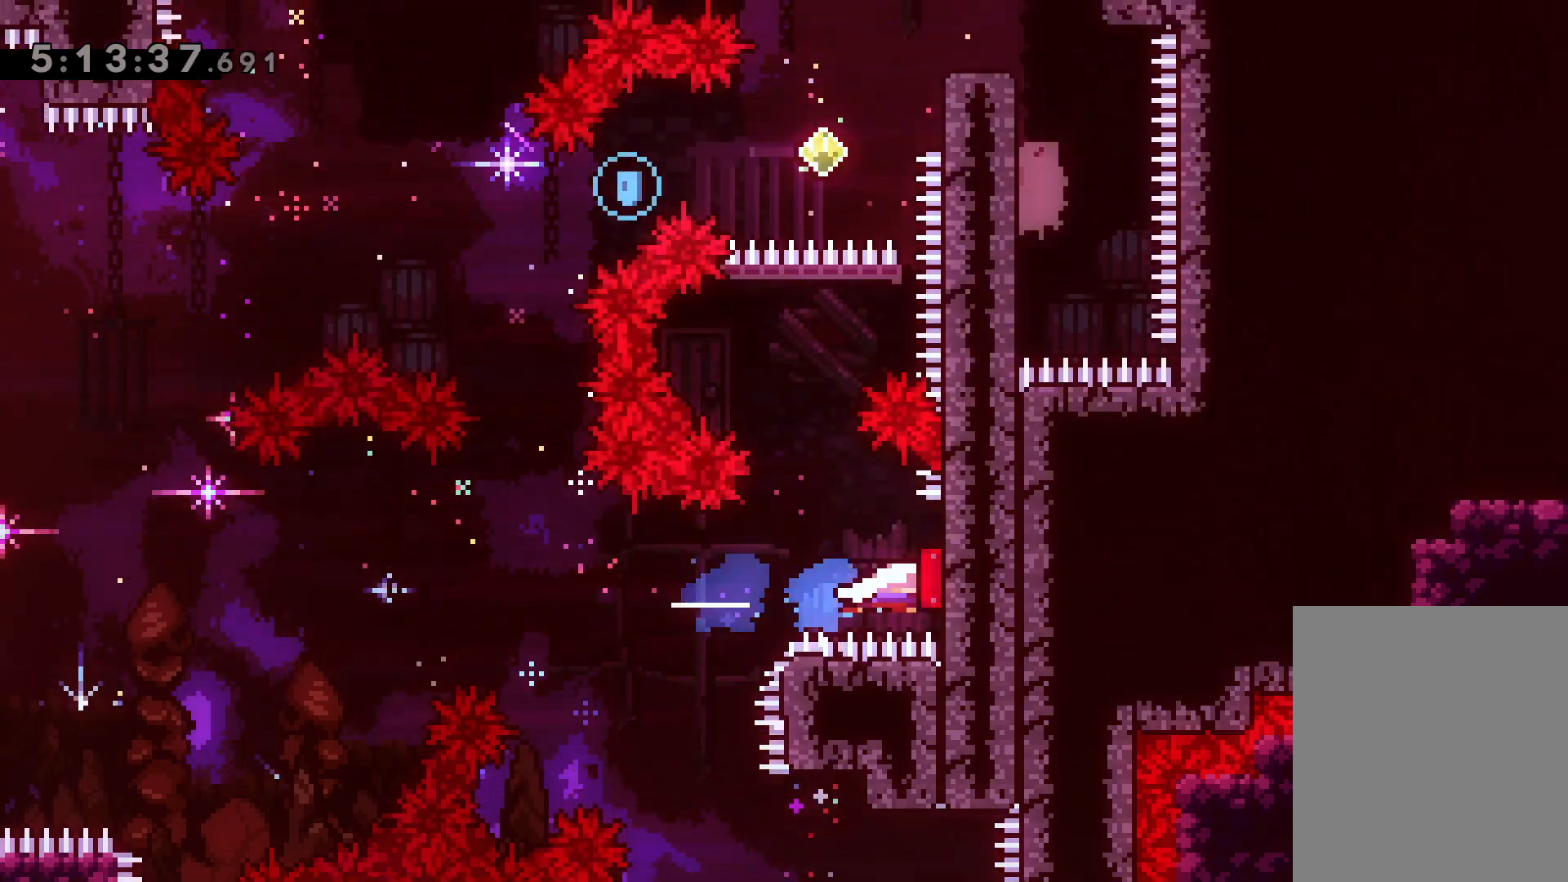
{"keys": ["dash", "up"], "events": [[33, "up", "down"], [50, "dash", "down"], [217, "dash", "up"], [350, "dash", "down"]]}
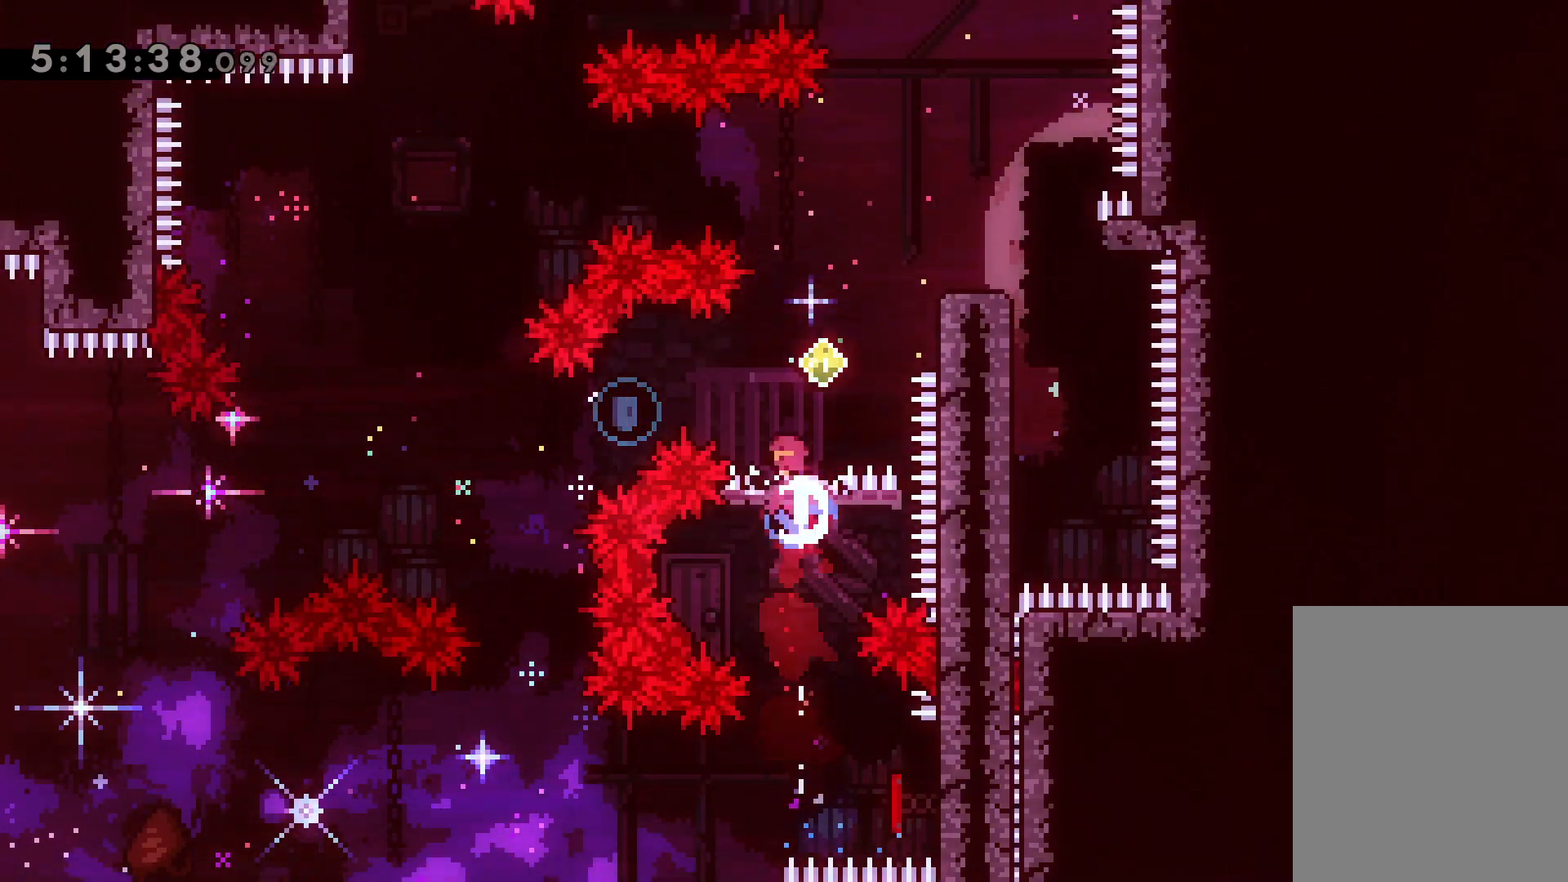
{"keys": ["left"], "events": [[17, "dash", "up"], [33, "up", "up"], [100, "left", "down"], [100, "up", "down"], [117, "down", "down"], [133, "up", "up"], [150, "dash", "down"], [317, "dash", "up"], [333, "down", "up"]]}
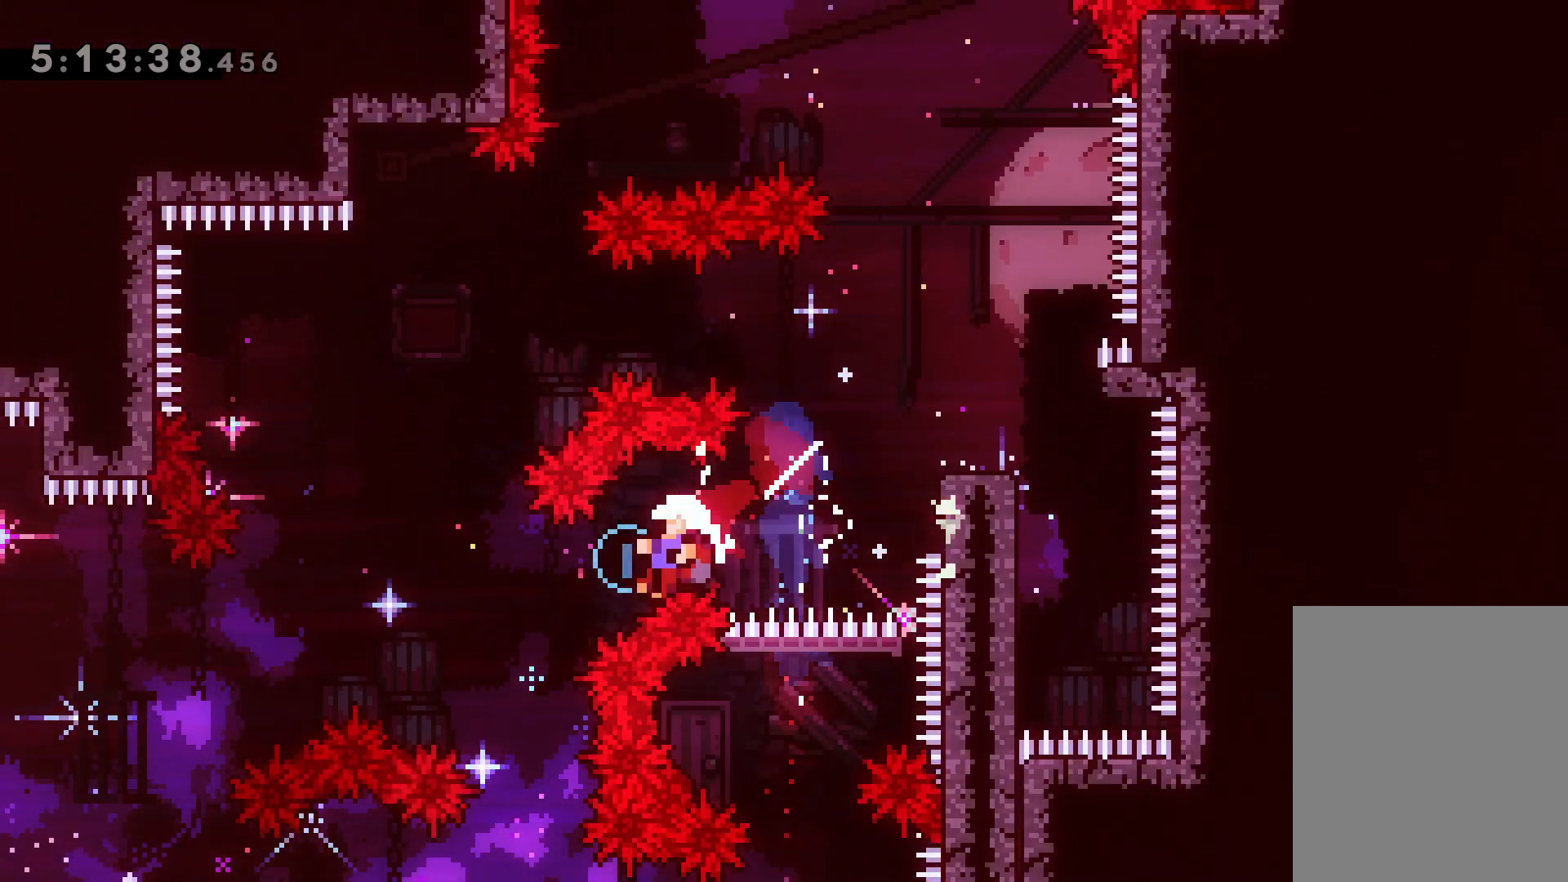
{"keys": [], "events": [[117, "left", "up"]]}
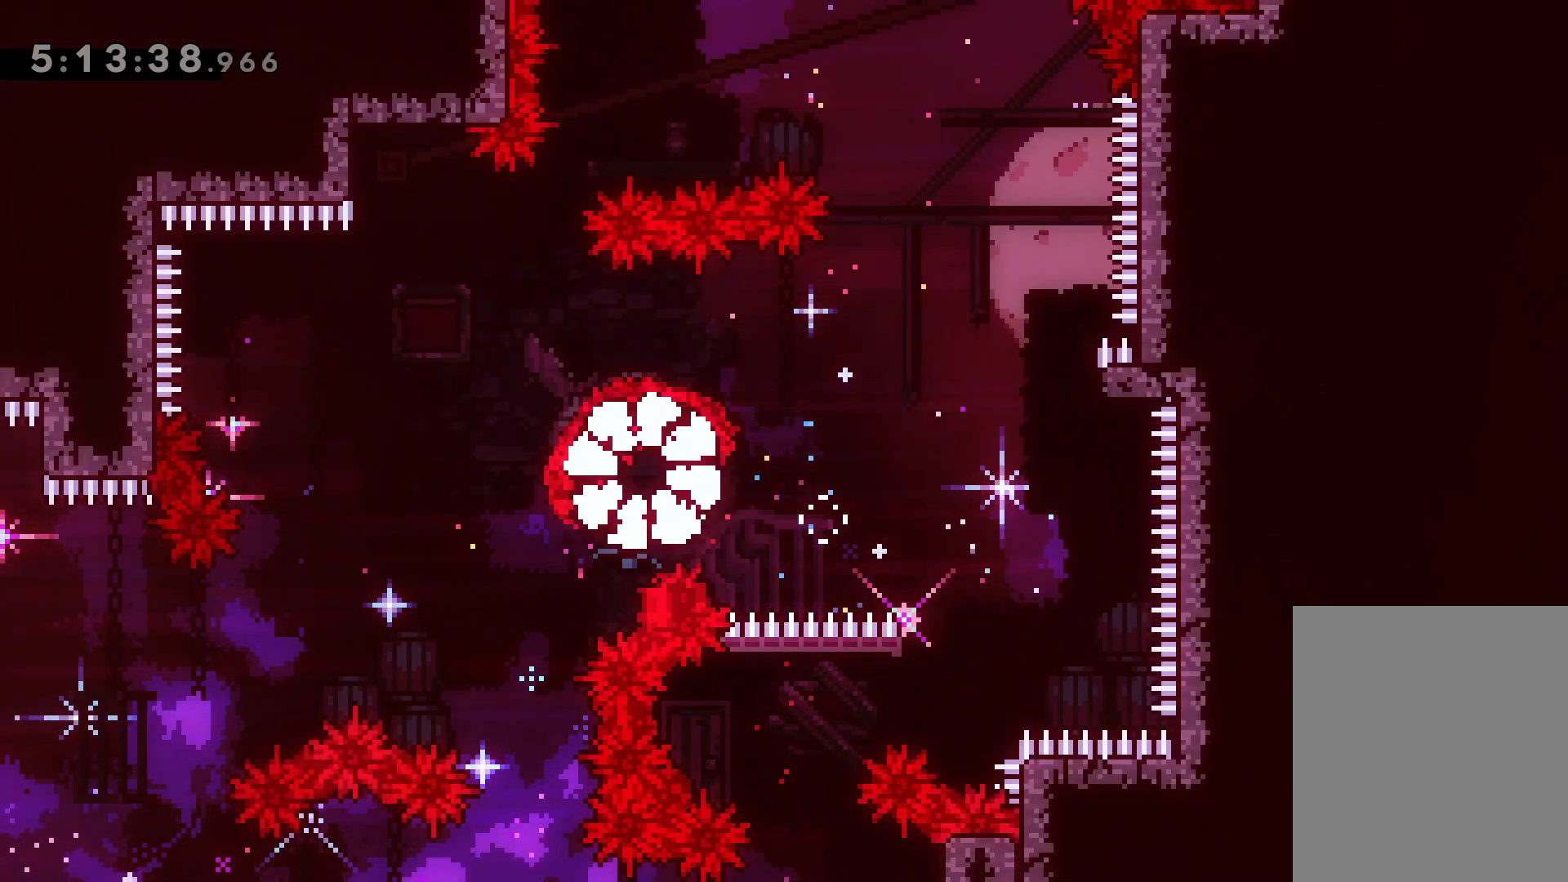
{"keys": [], "events": []}
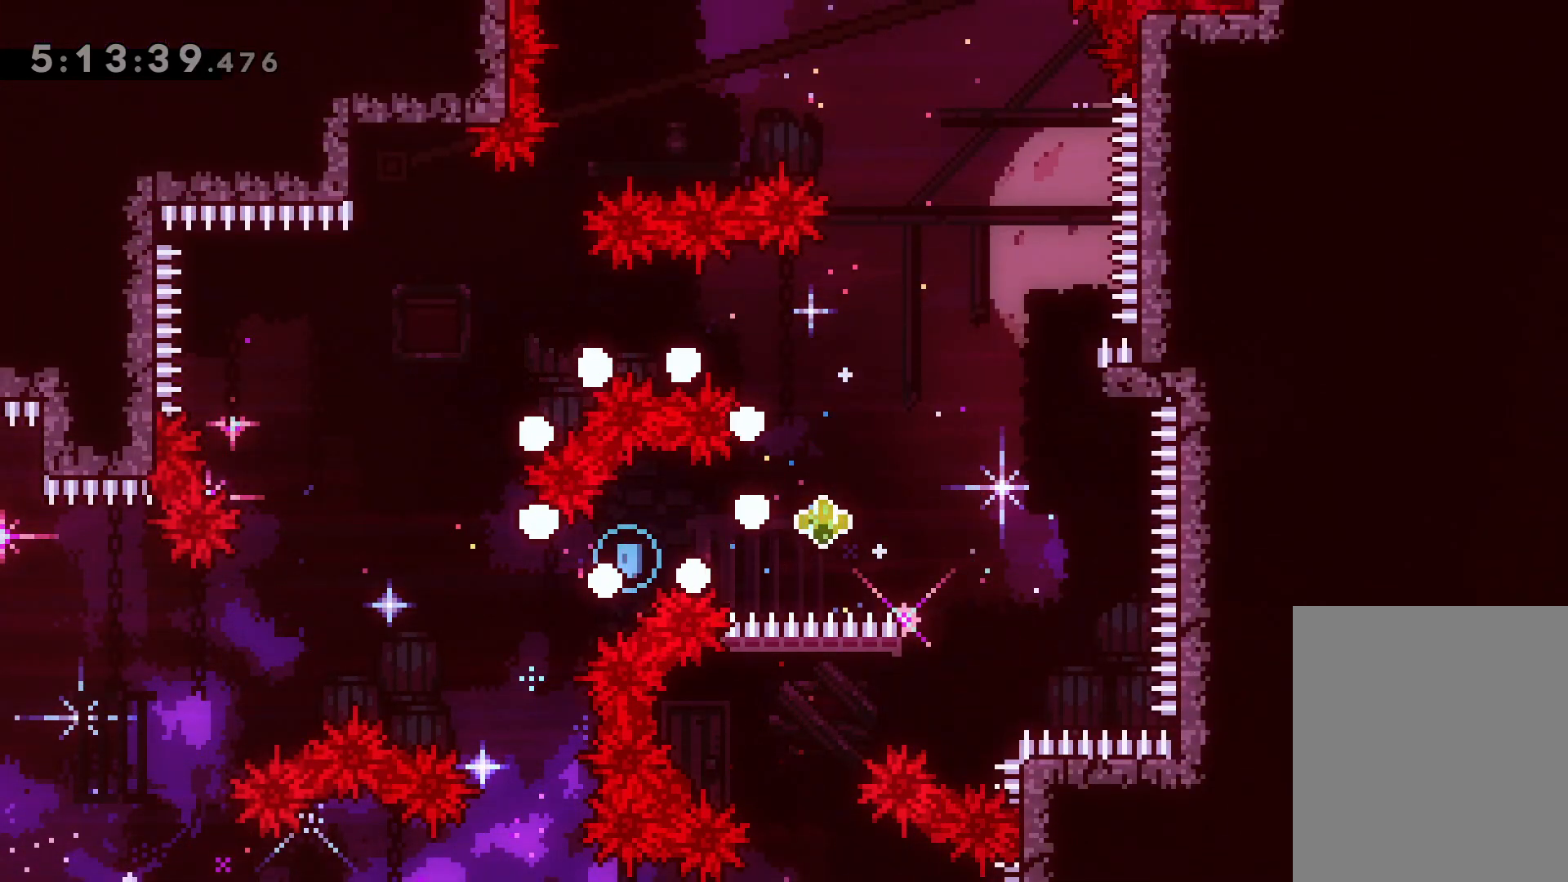
{"keys": [], "events": []}
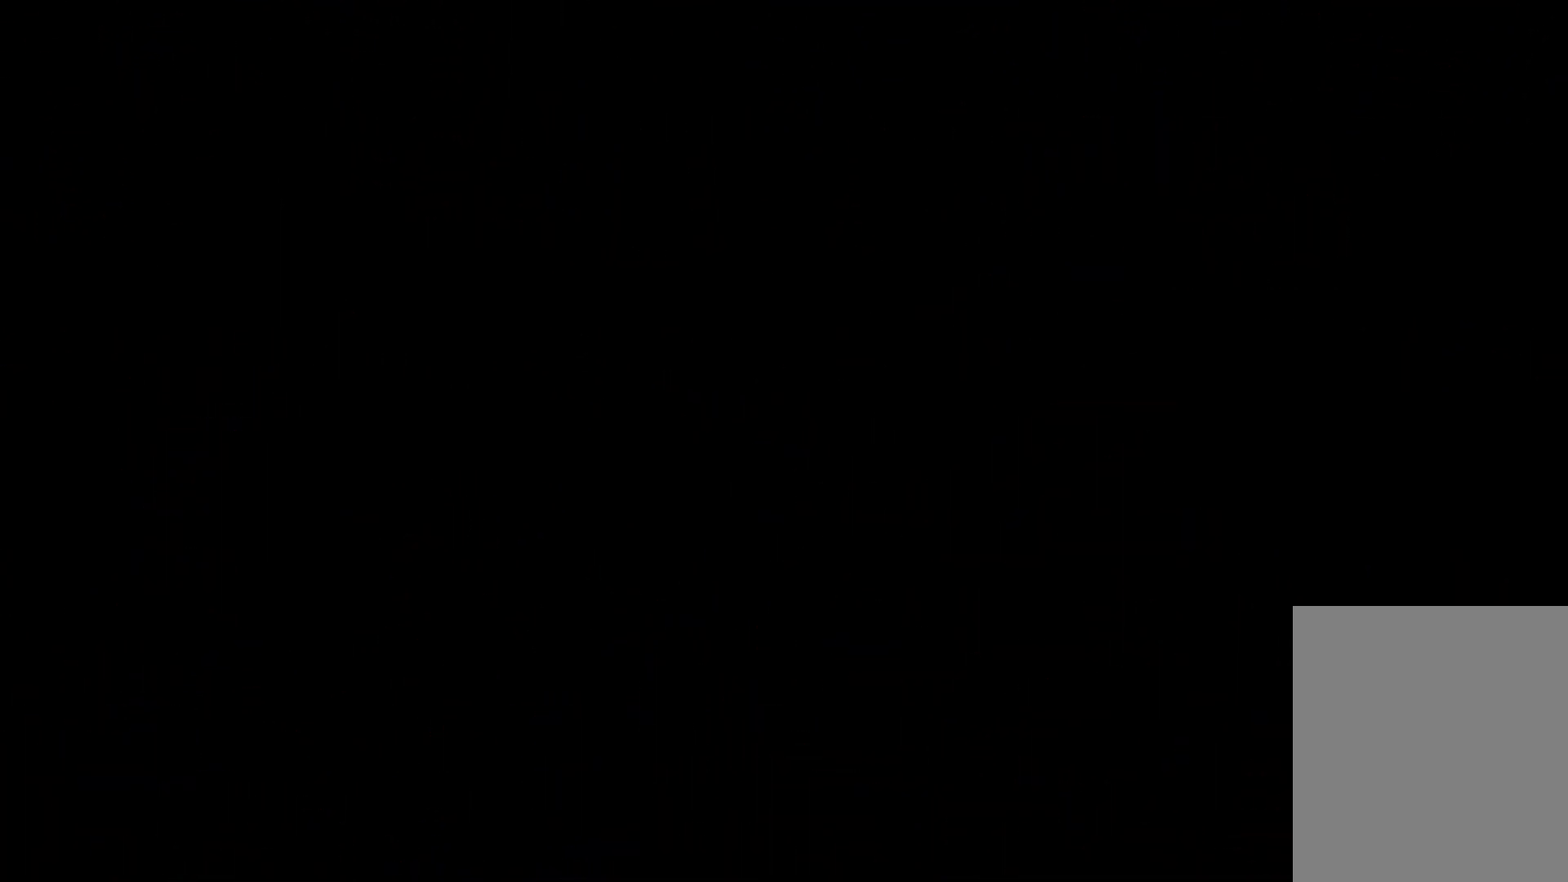
{"keys": [], "events": []}
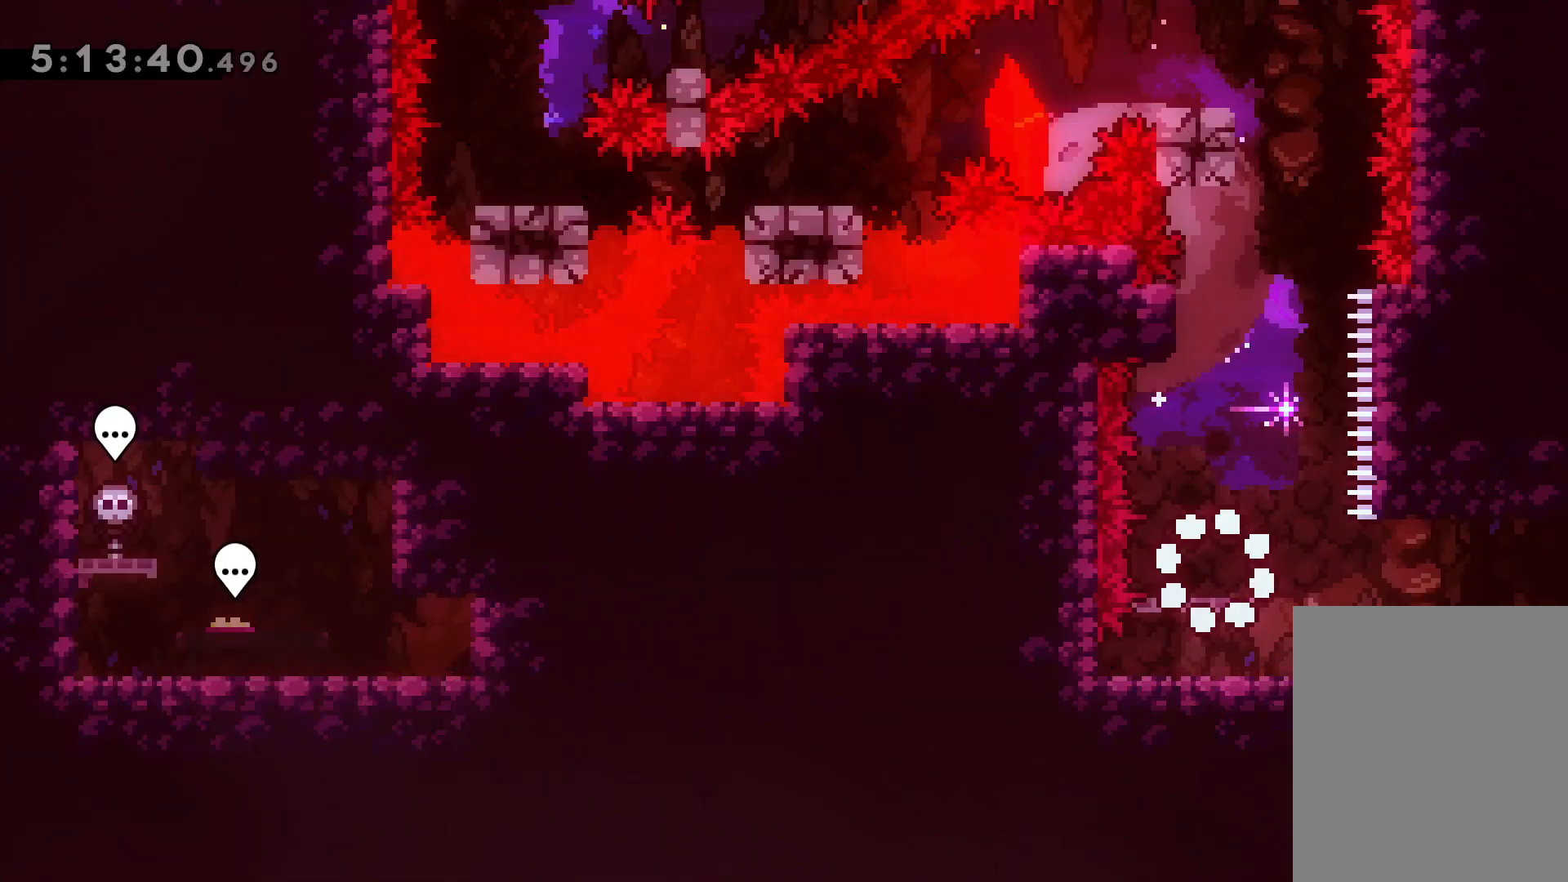
{"keys": [], "events": []}
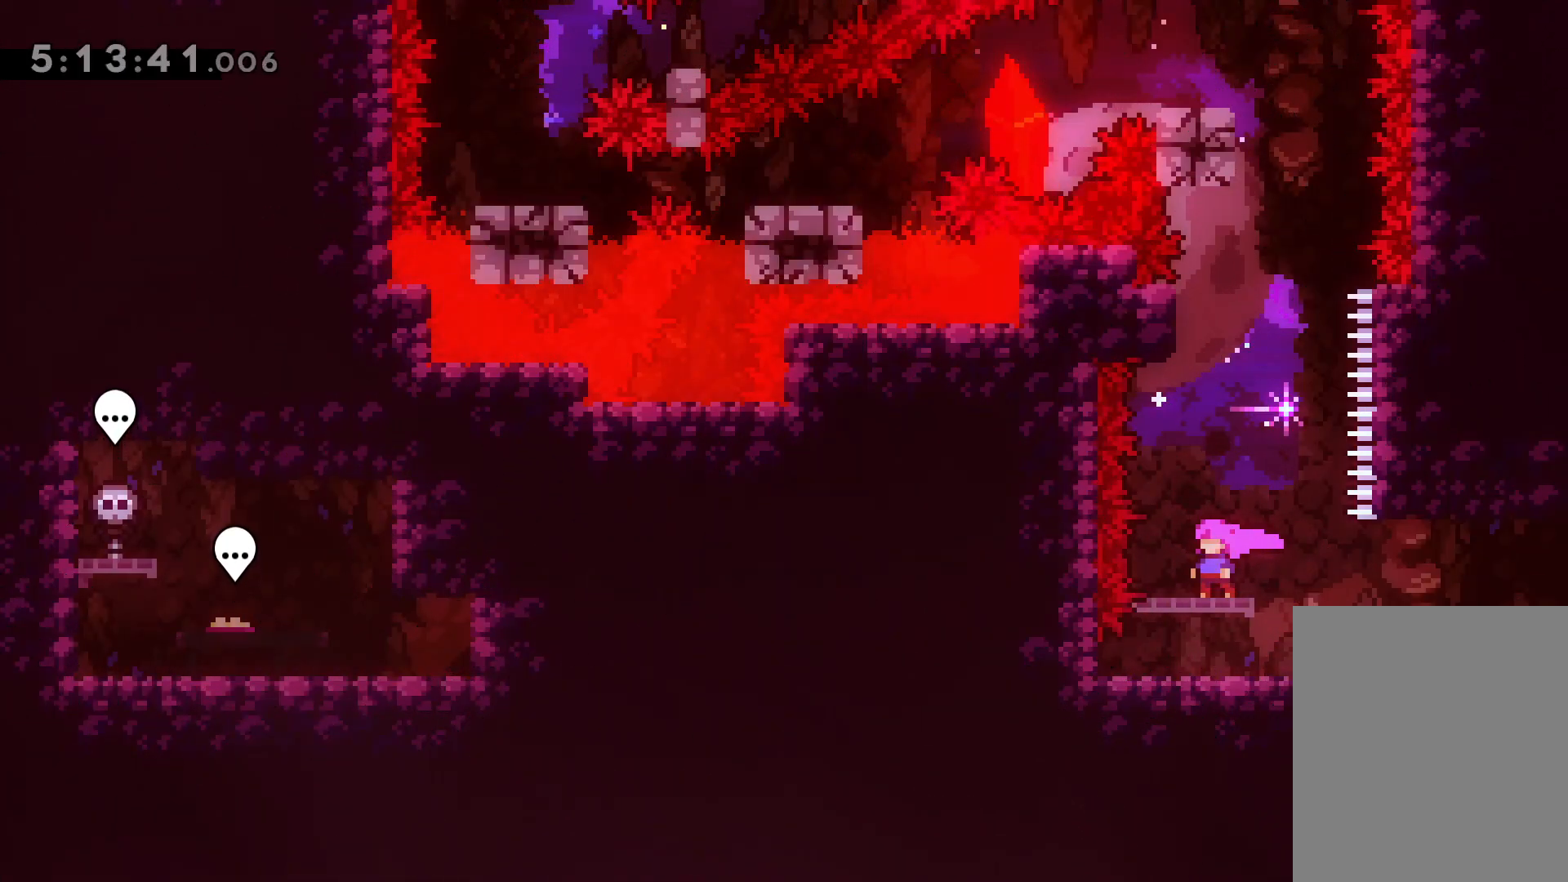
{"keys": ["jump"], "events": [[17, "up", "down"], [50, "dash", "down"], [217, "dash", "up"], [350, "jump", "down"], [483, "up", "up"]]}
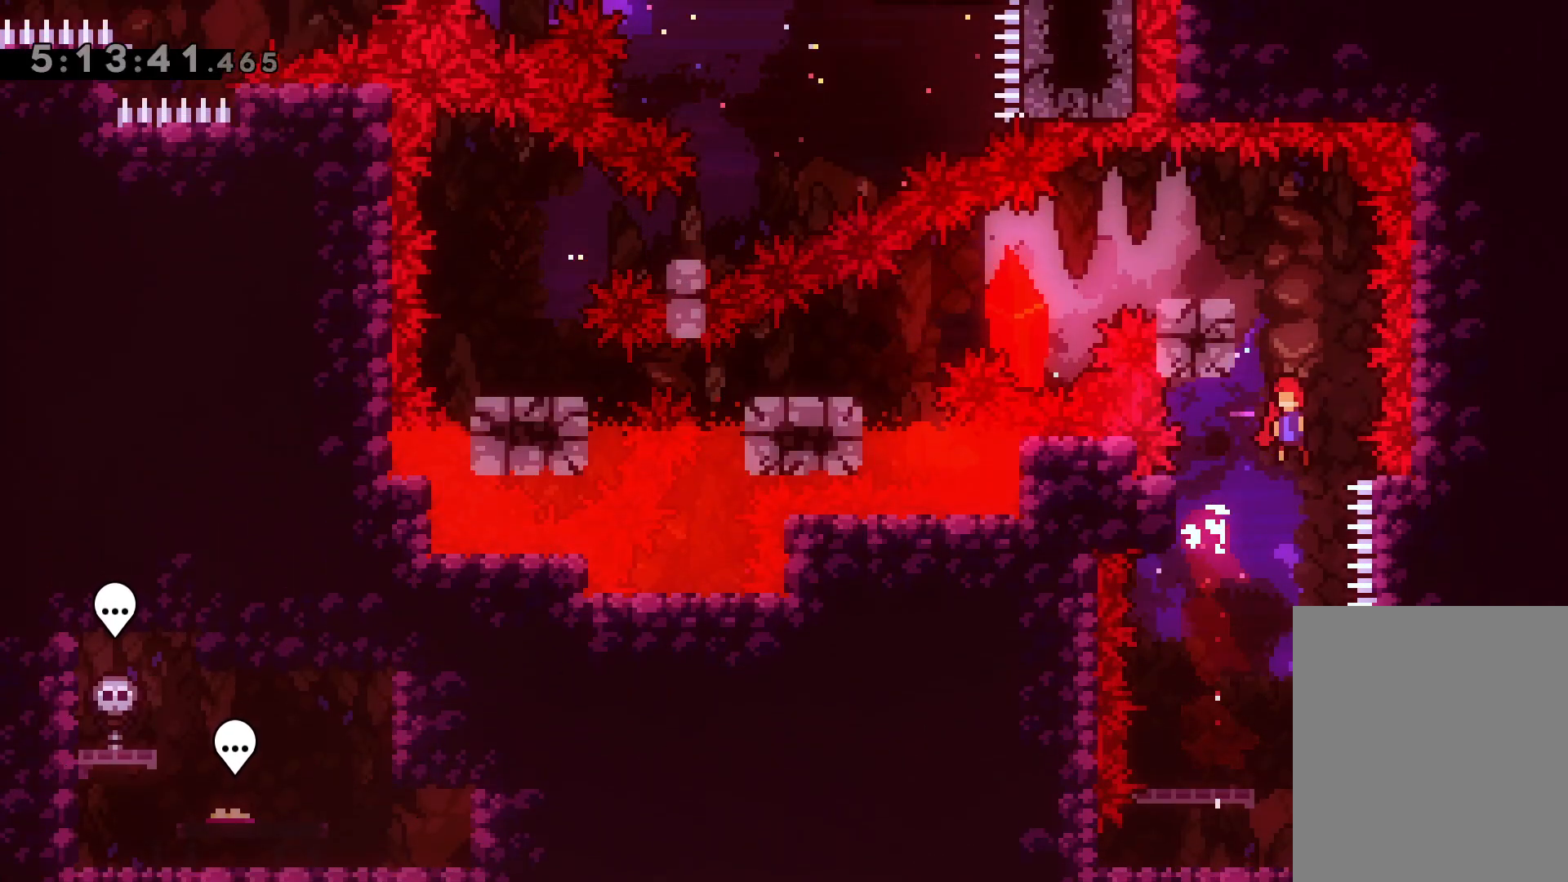
{"keys": ["dash", "down", "jump", "left"], "events": [[200, "left", "down"], [217, "dash", "down"], [217, "jump", "up"], [383, "dash", "up"], [417, "down", "down"], [417, "jump", "down"], [500, "dash", "down"]]}
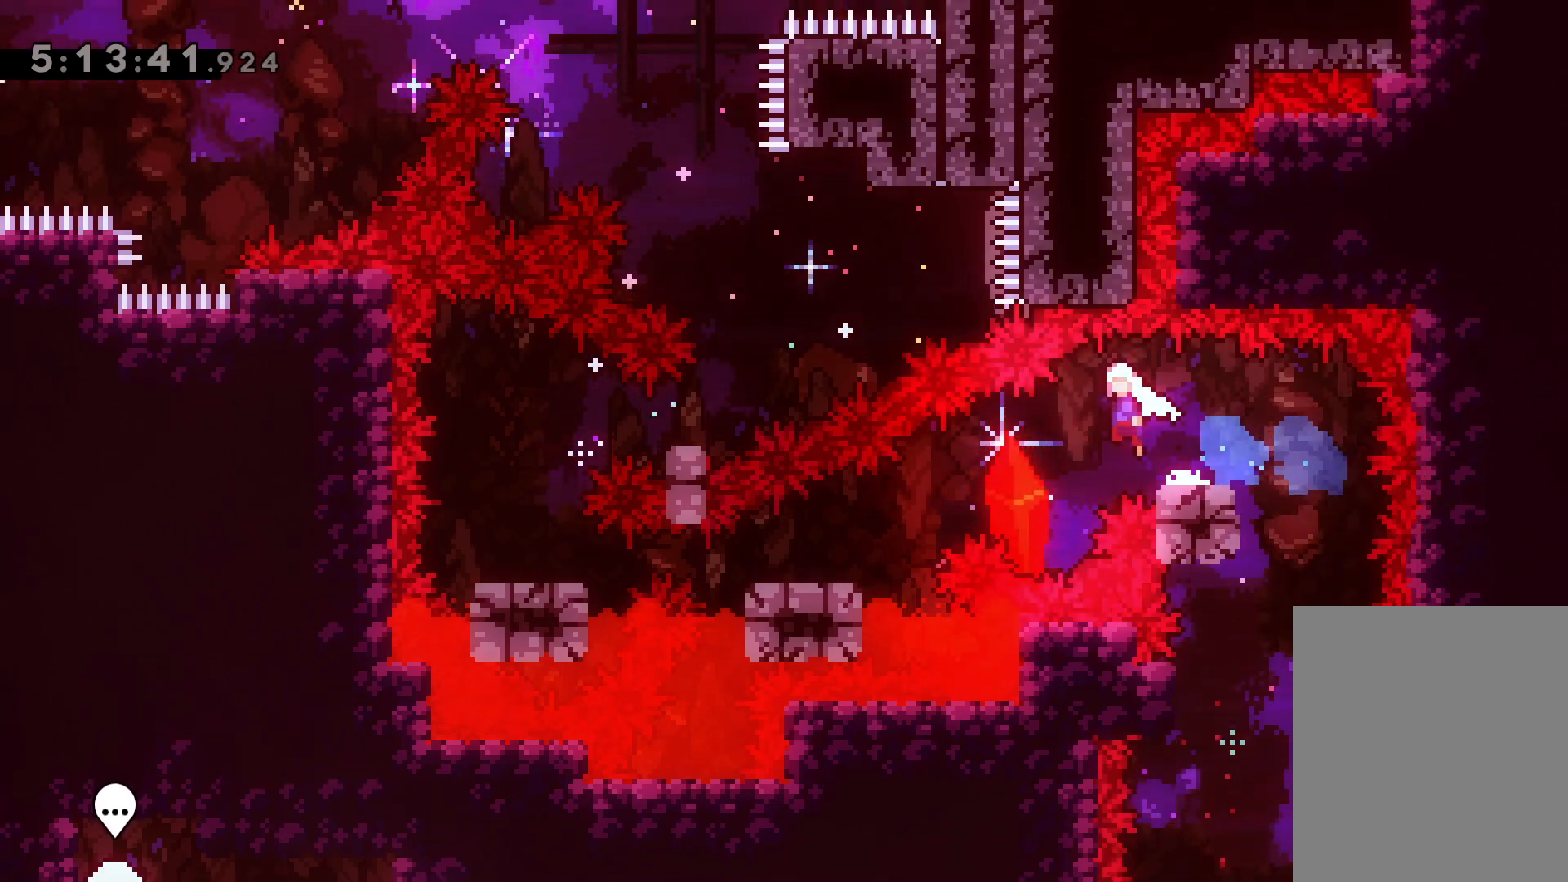
{"keys": [], "events": [[33, "jump", "up"], [167, "dash", "up"], [300, "dash", "down"], [433, "dash", "up"], [433, "down", "up"], [450, "left", "up"]]}
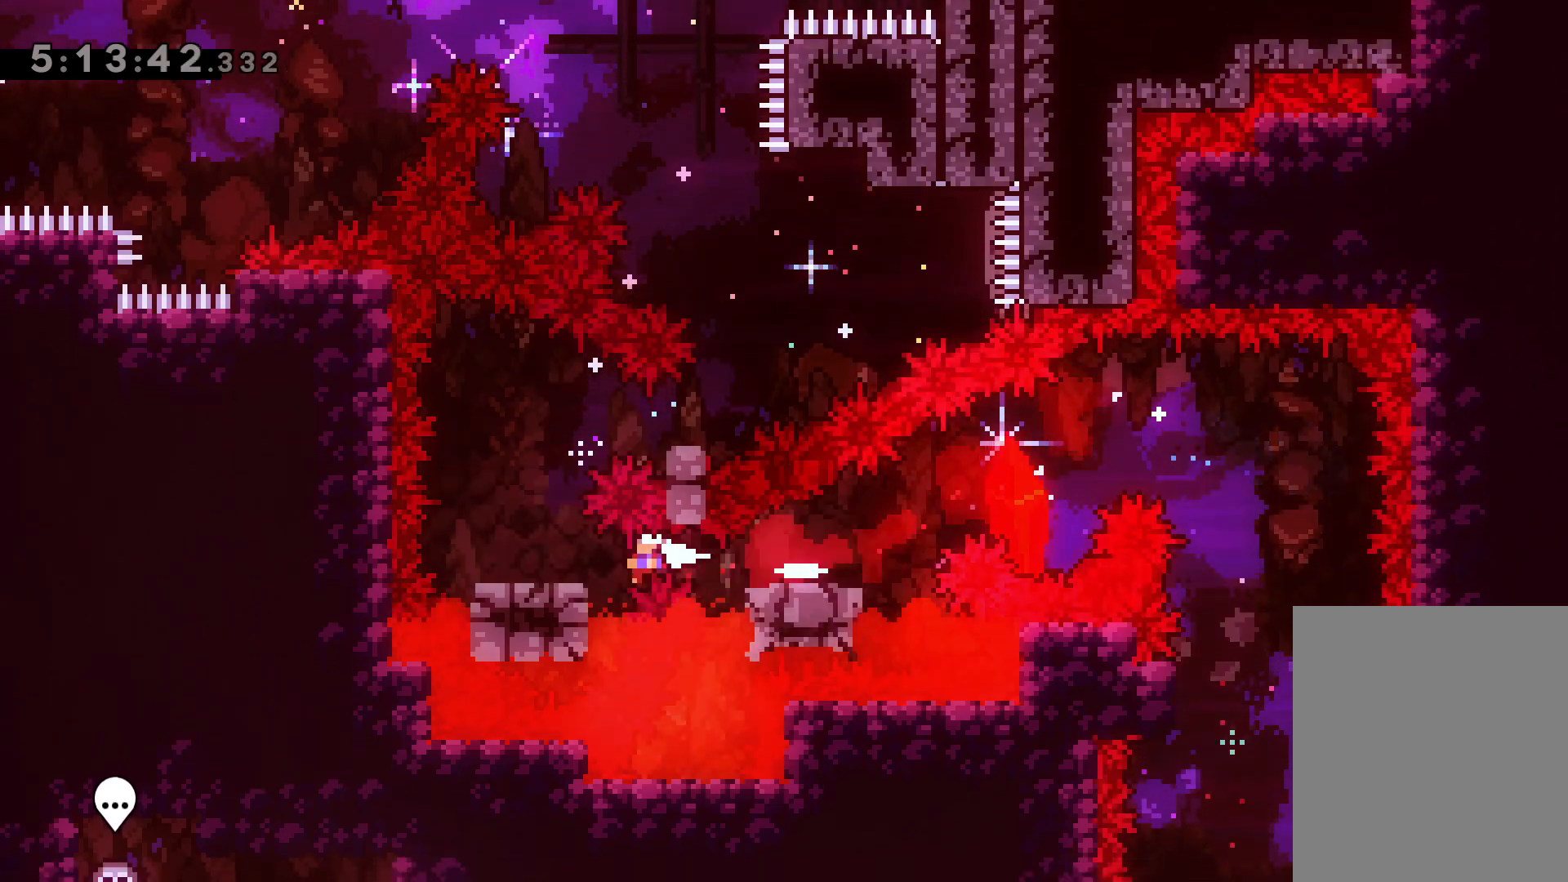
{"keys": ["dash", "right"], "events": [[100, "jump", "down"], [117, "right", "down"], [450, "dash", "down"], [467, "jump", "up"]]}
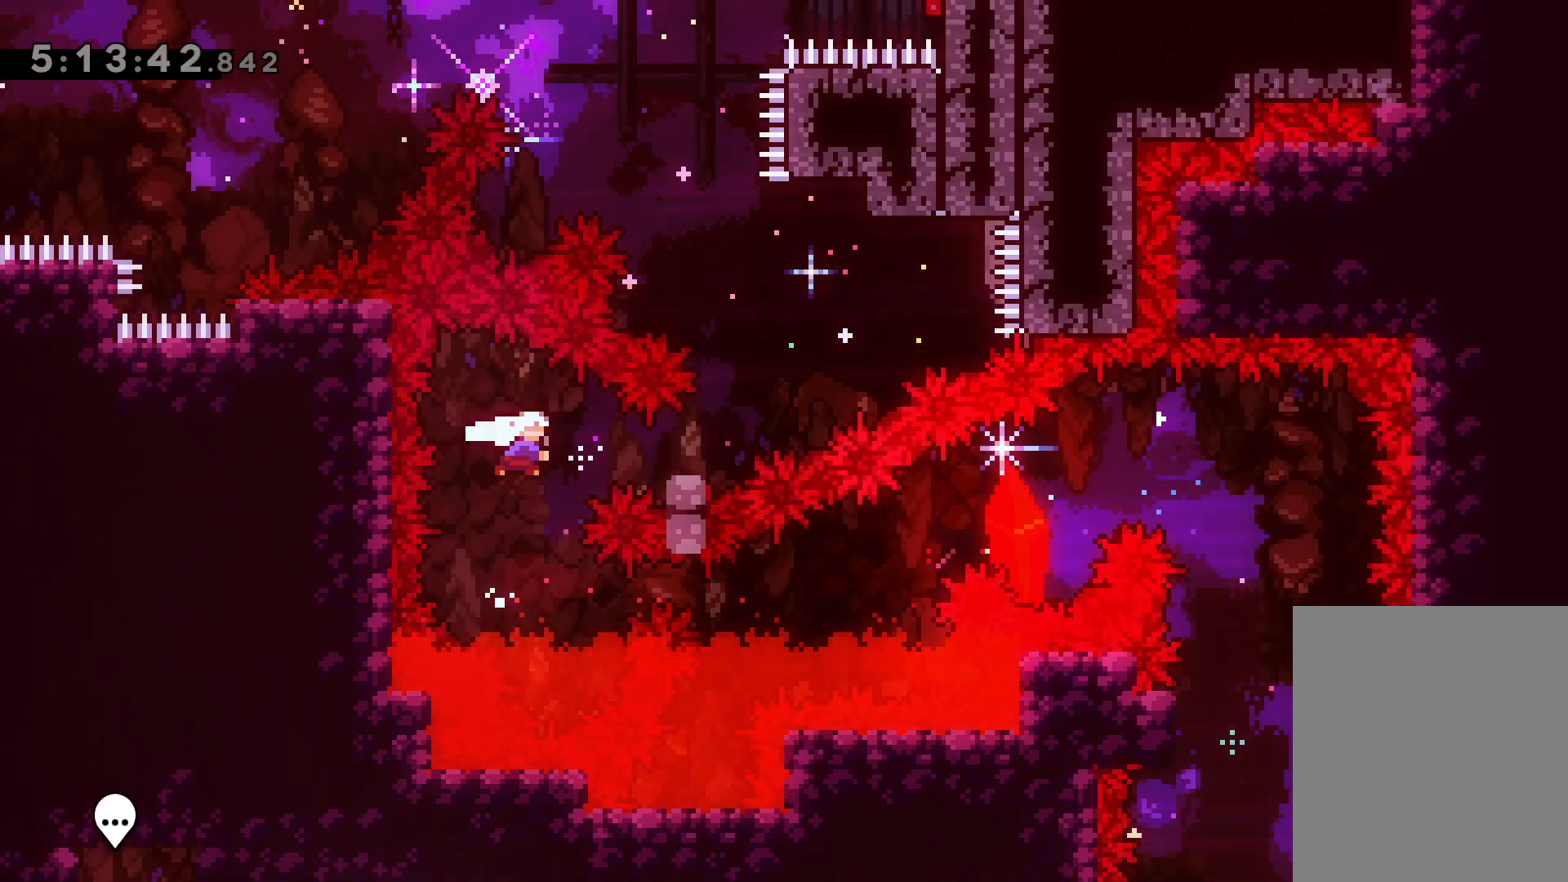
{"keys": ["jump", "up"], "events": [[117, "dash", "up"], [133, "jump", "down"], [233, "right", "up"], [267, "up", "down"], [317, "dash", "down"], [333, "jump", "up"], [467, "dash", "up"], [500, "jump", "down"]]}
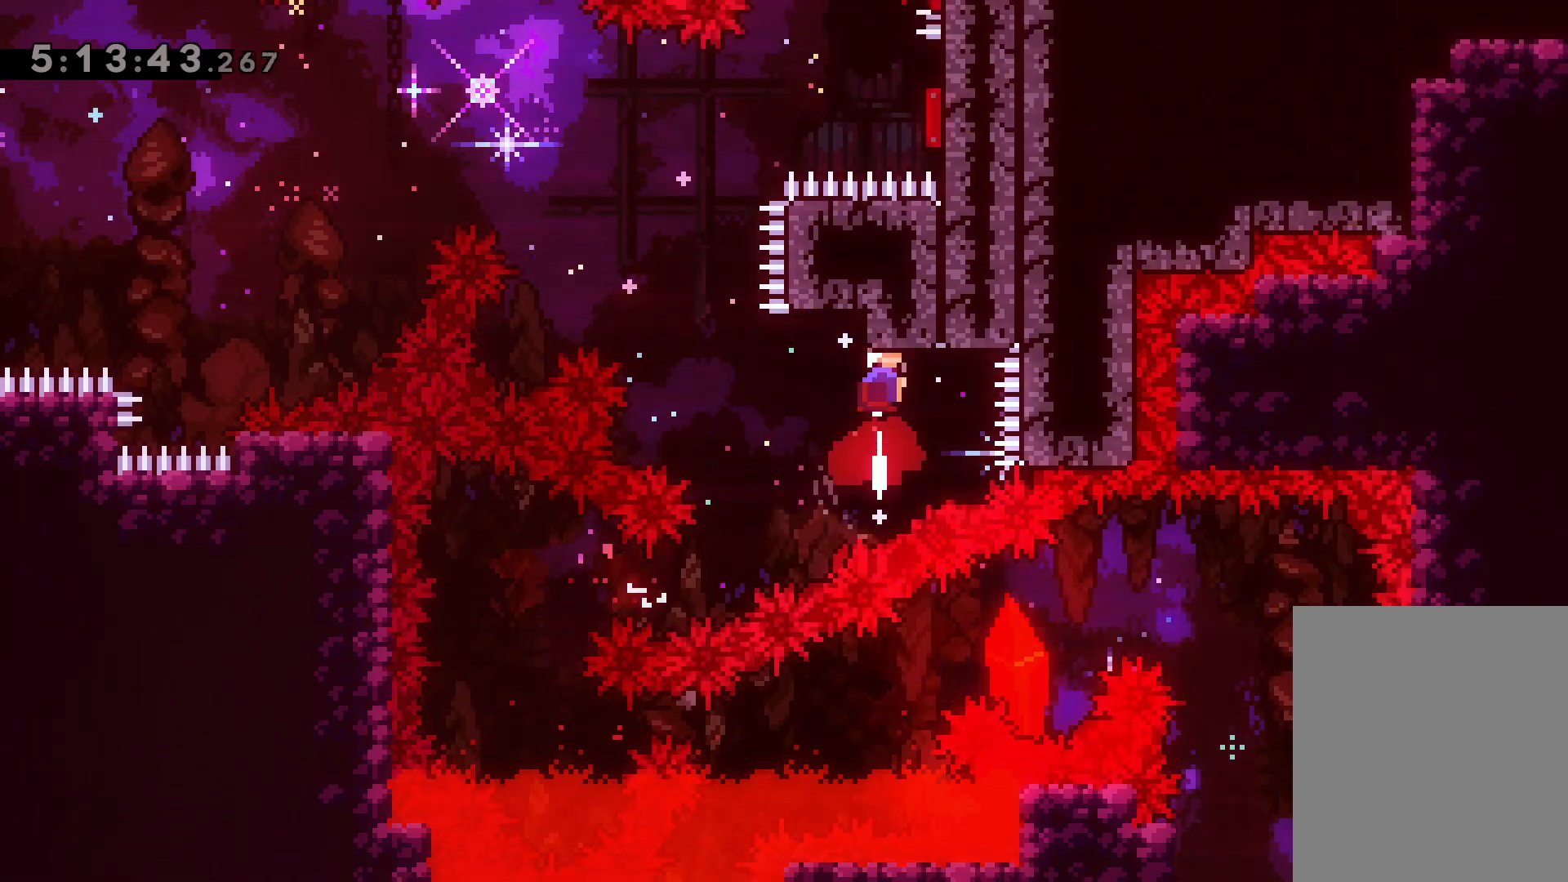
{"keys": ["jump"], "events": [[300, "left", "down"], [483, "left", "up"], [500, "up", "up"]]}
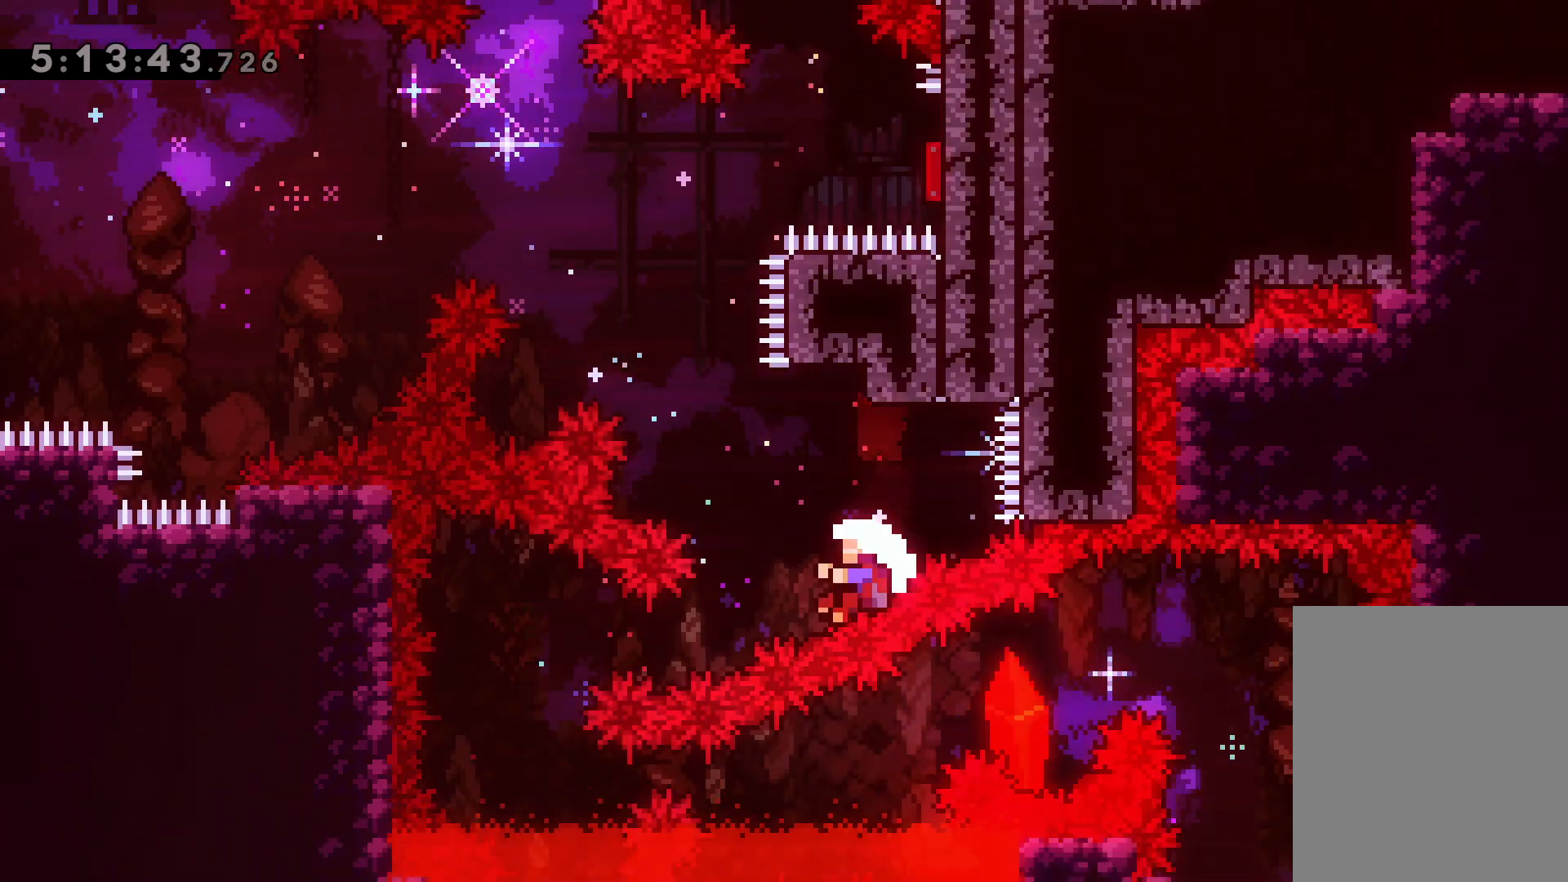
{"keys": [], "events": [[33, "jump", "up"]]}
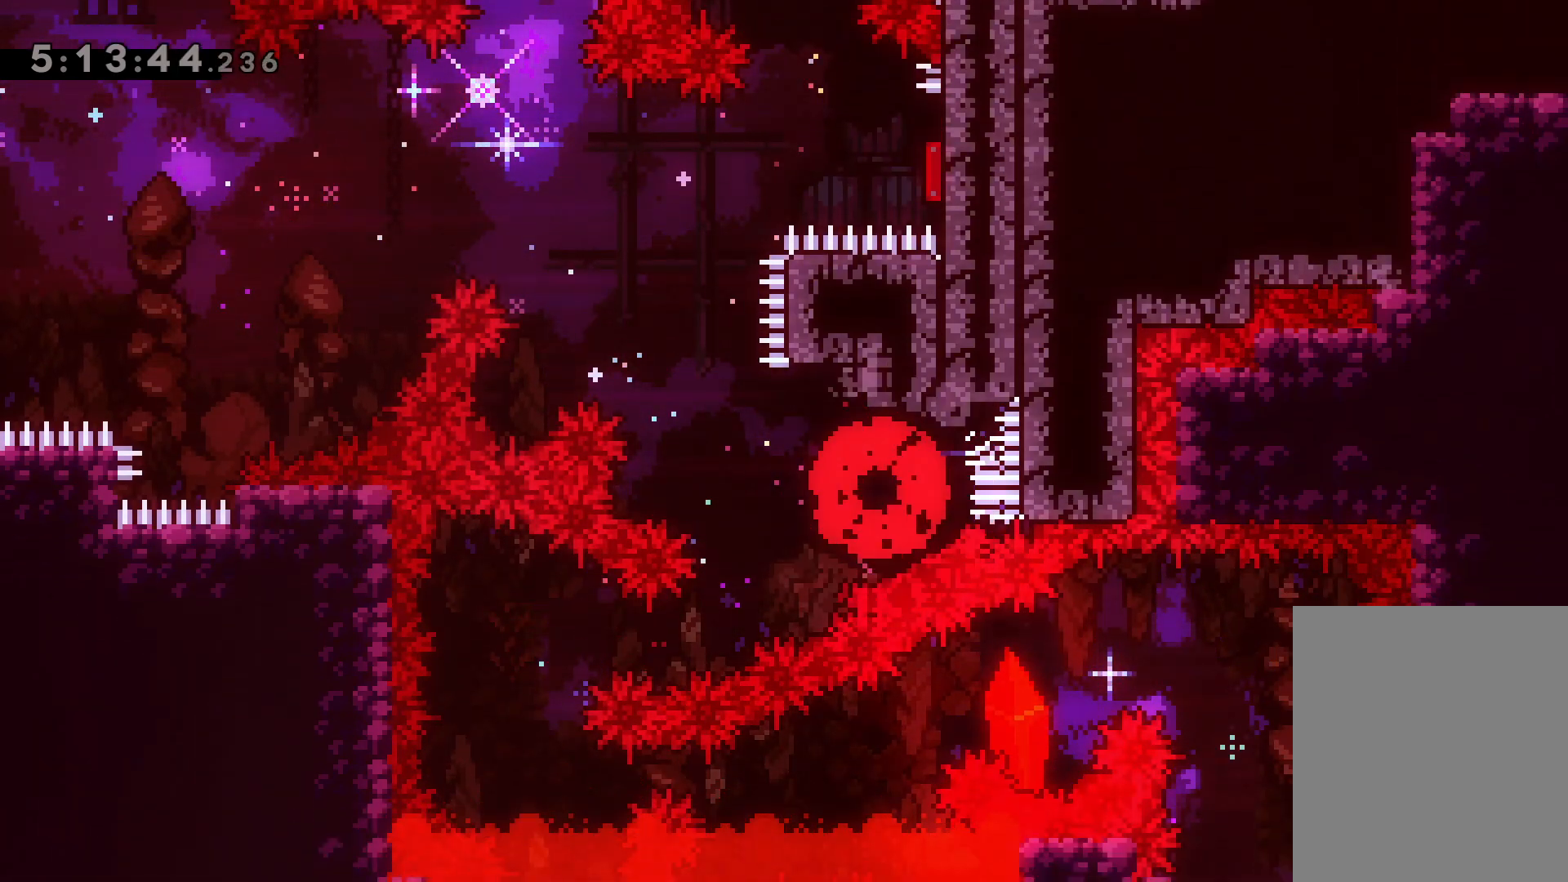
{"keys": [], "events": []}
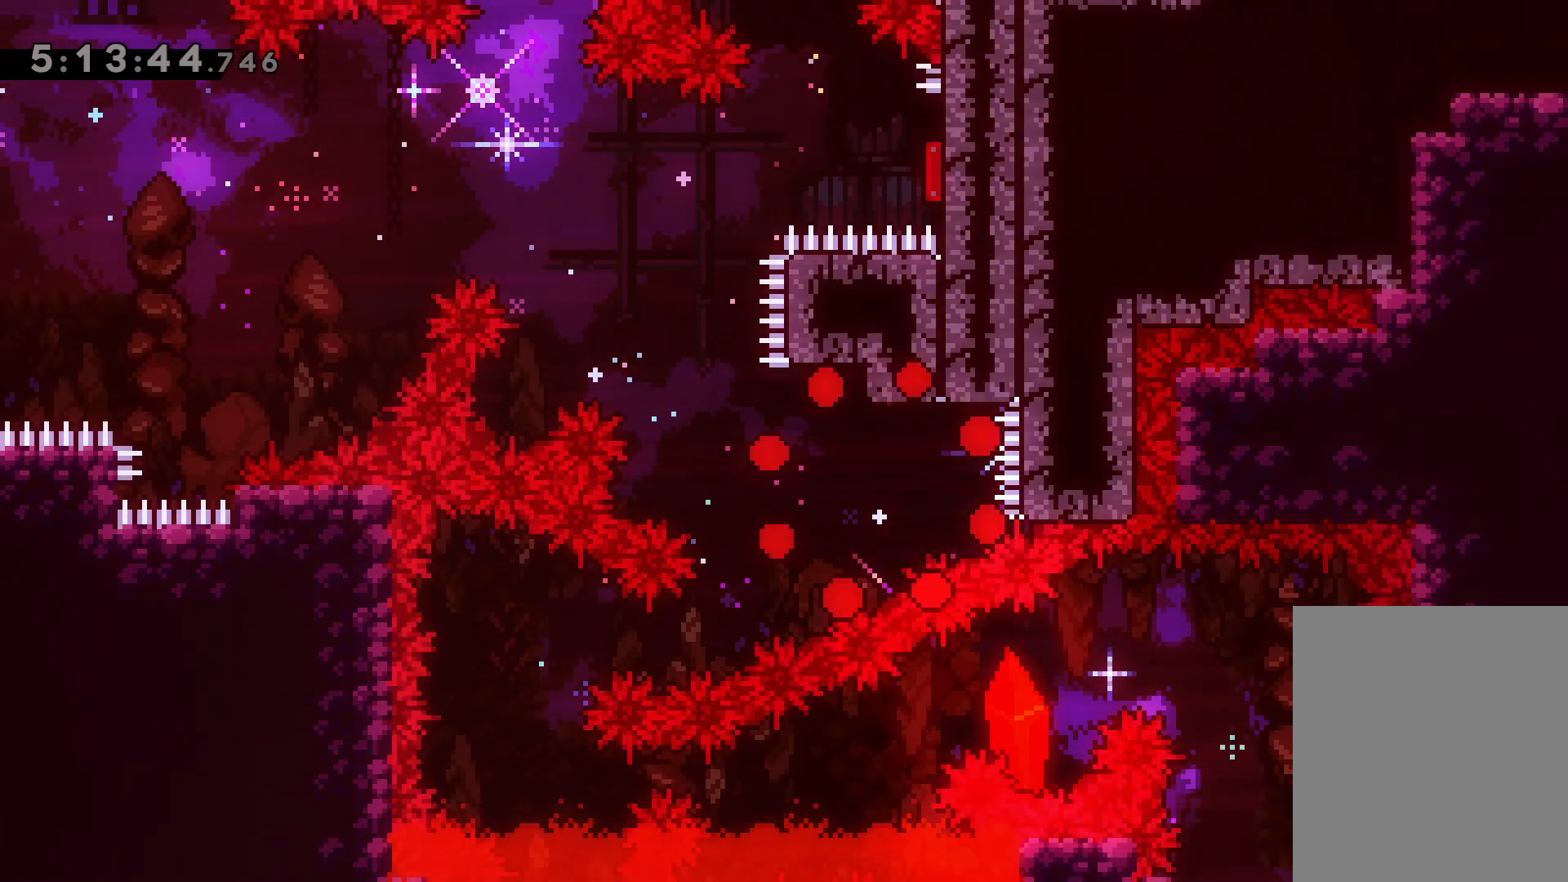
{"keys": [], "events": []}
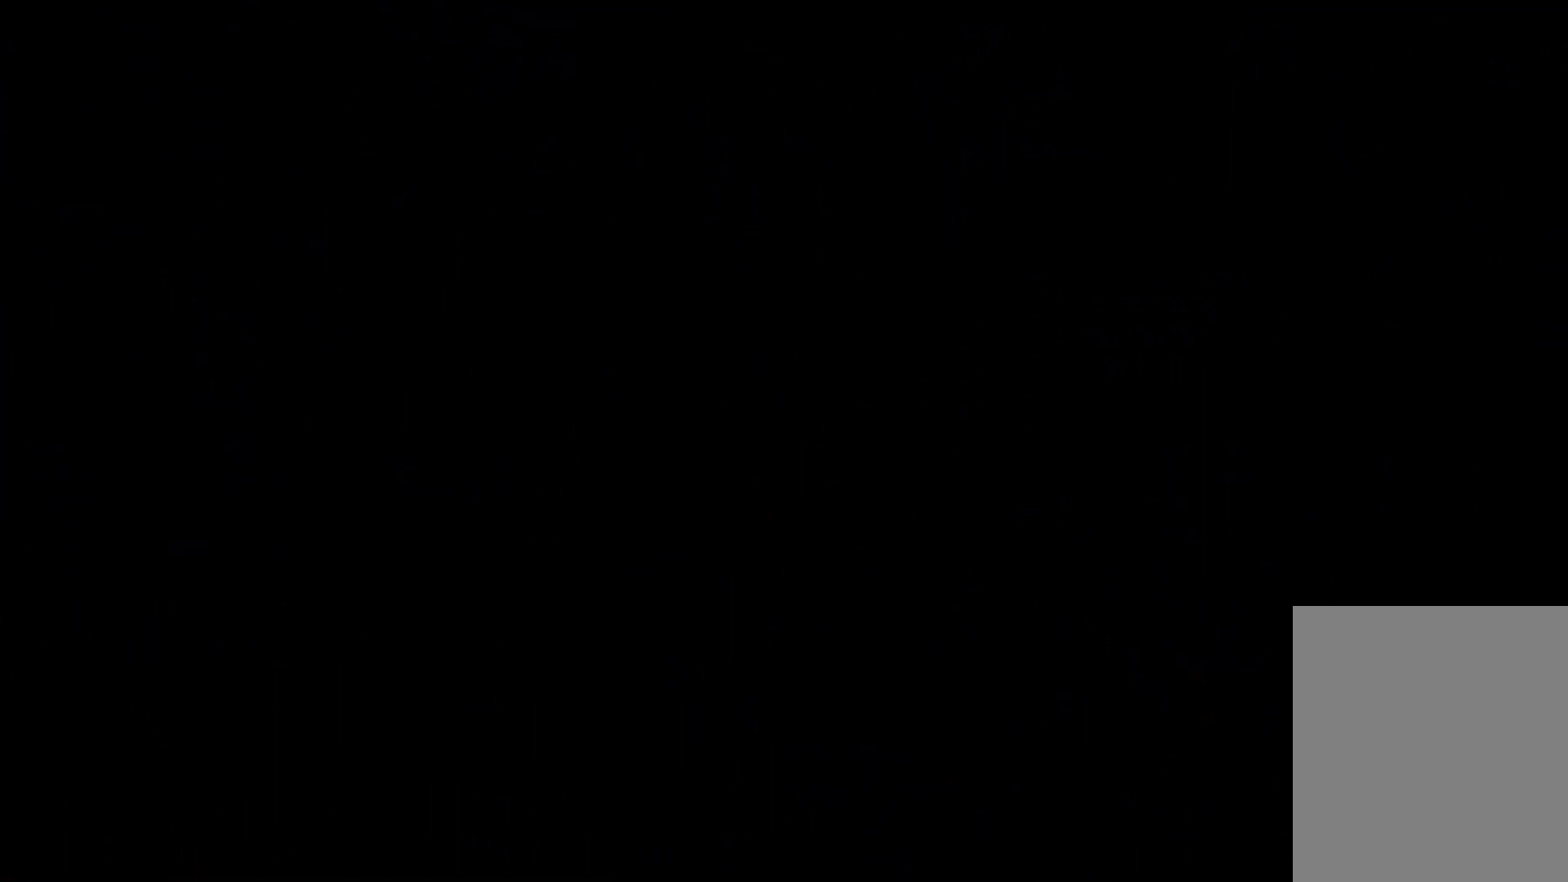
{"keys": [], "events": []}
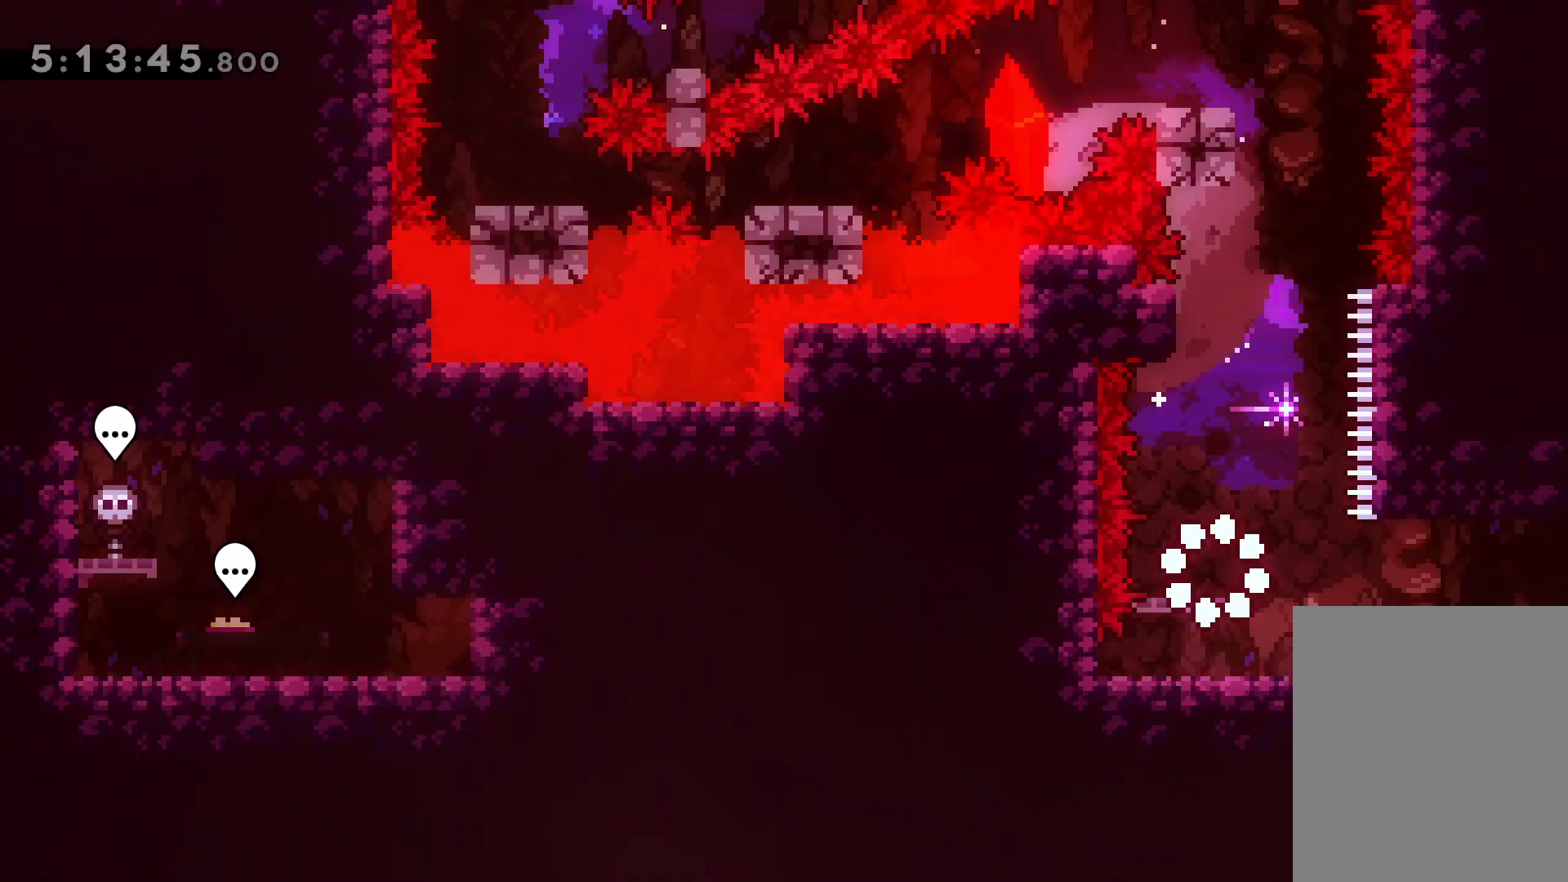
{"keys": ["jump", "up"], "events": [[200, "dash", "down"], [200, "up", "down"], [367, "dash", "up"], [483, "jump", "down"]]}
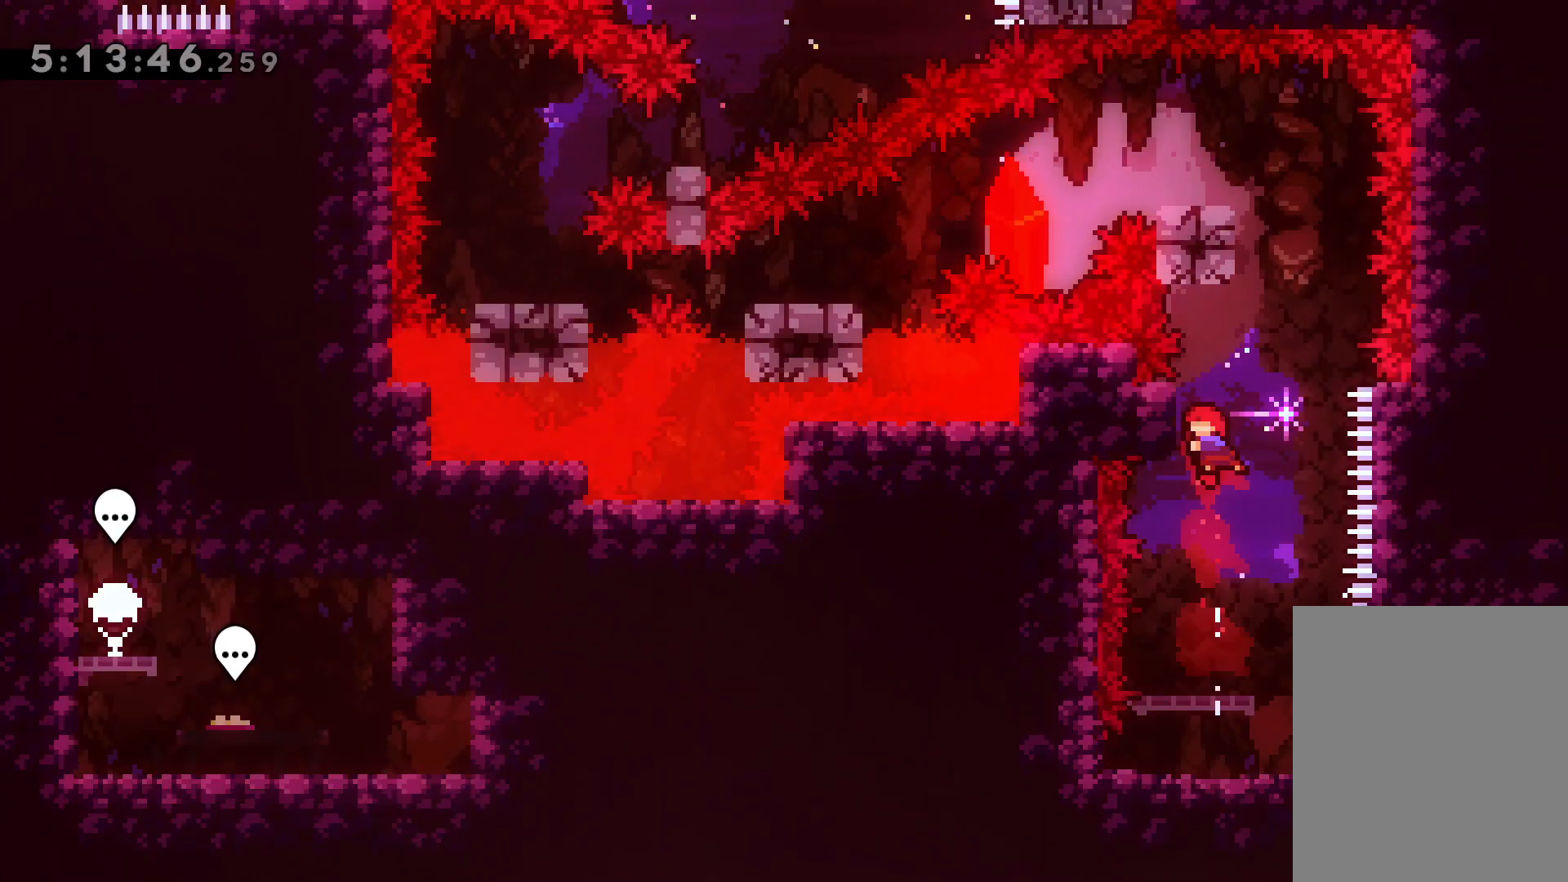
{"keys": ["dash", "left"], "events": [[133, "up", "up"], [350, "jump", "up"], [367, "dash", "down"], [367, "left", "down"]]}
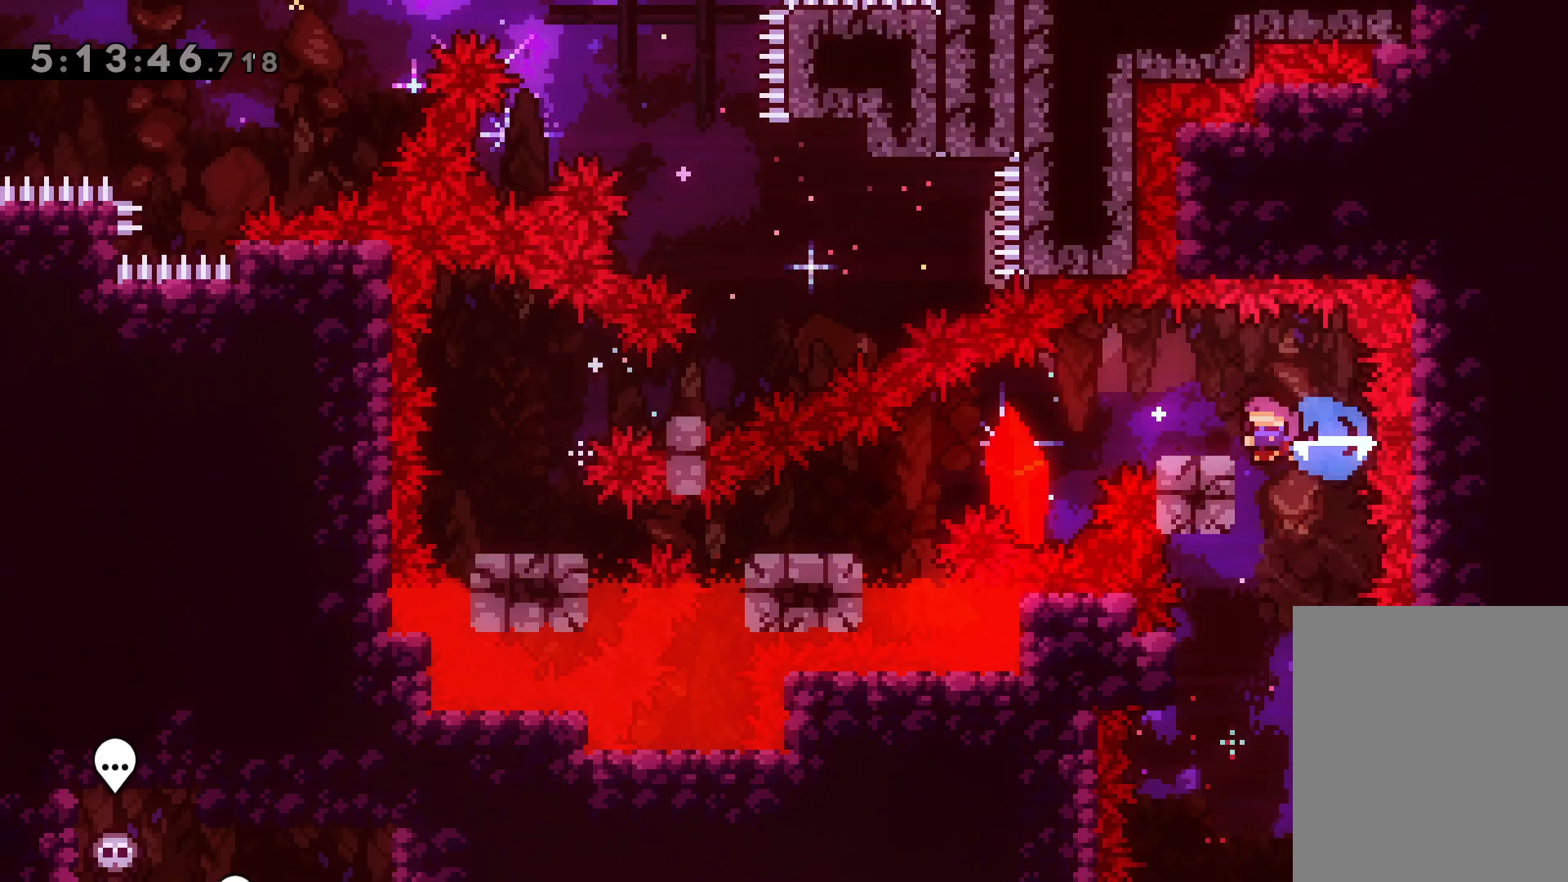
{"keys": ["dash", "down", "left"], "events": [[33, "dash", "up"], [67, "down", "down"], [67, "jump", "down"], [150, "dash", "down"], [183, "jump", "up"], [350, "dash", "up"], [450, "dash", "down"]]}
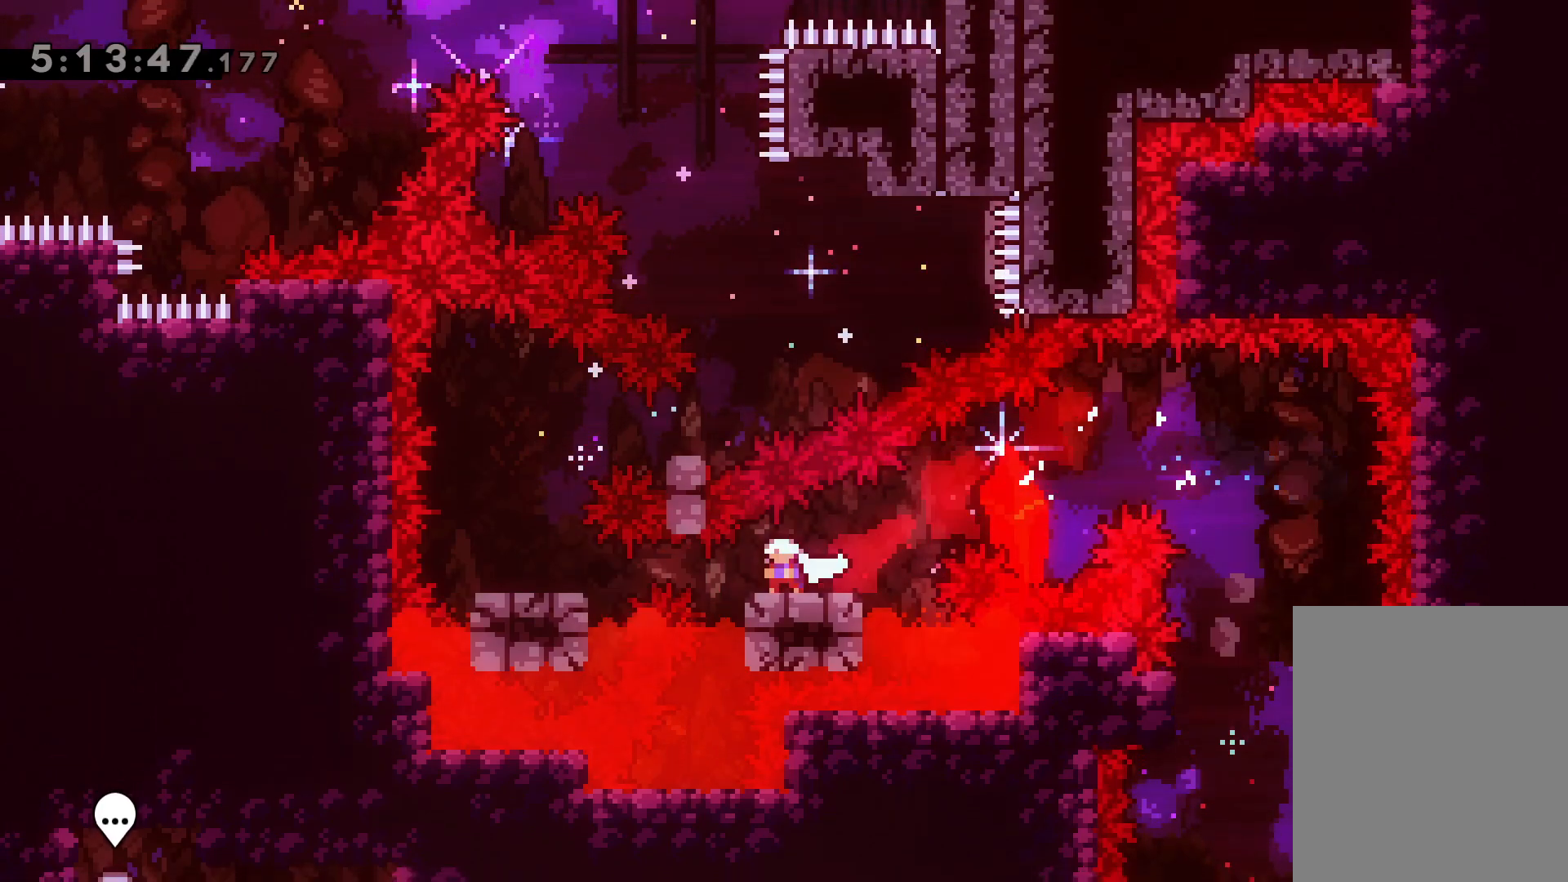
{"keys": ["jump", "right"], "events": [[83, "dash", "up"], [83, "down", "up"], [100, "left", "up"], [217, "right", "down"], [250, "jump", "down"]]}
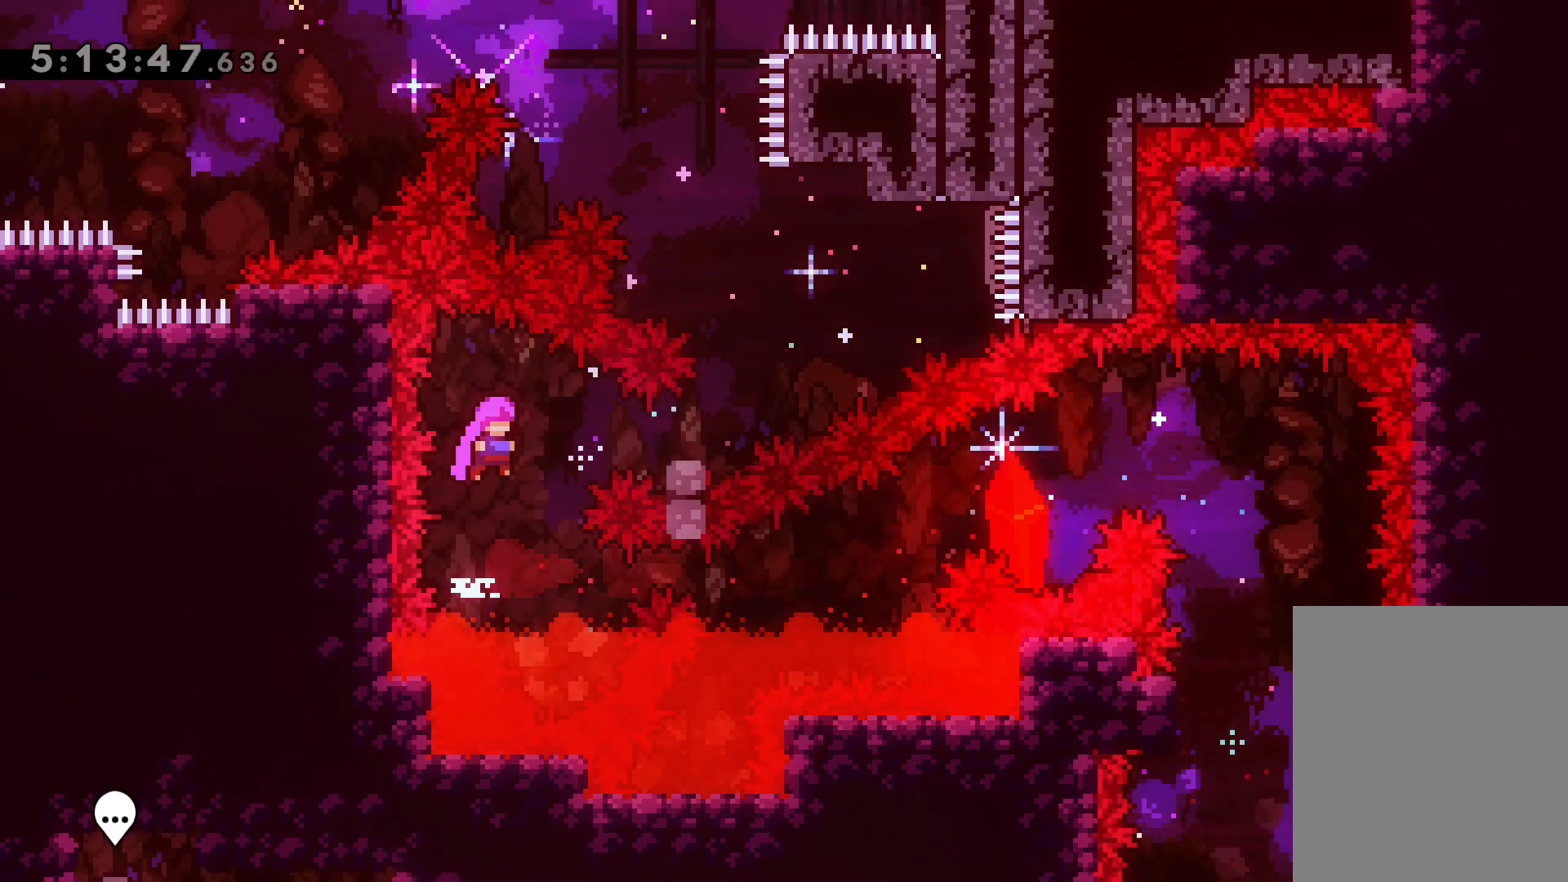
{"keys": ["dash", "up"], "events": [[33, "dash", "down"], [67, "jump", "up"], [200, "dash", "up"], [217, "jump", "down"], [350, "right", "up"], [400, "up", "down"], [417, "dash", "down"], [433, "jump", "up"]]}
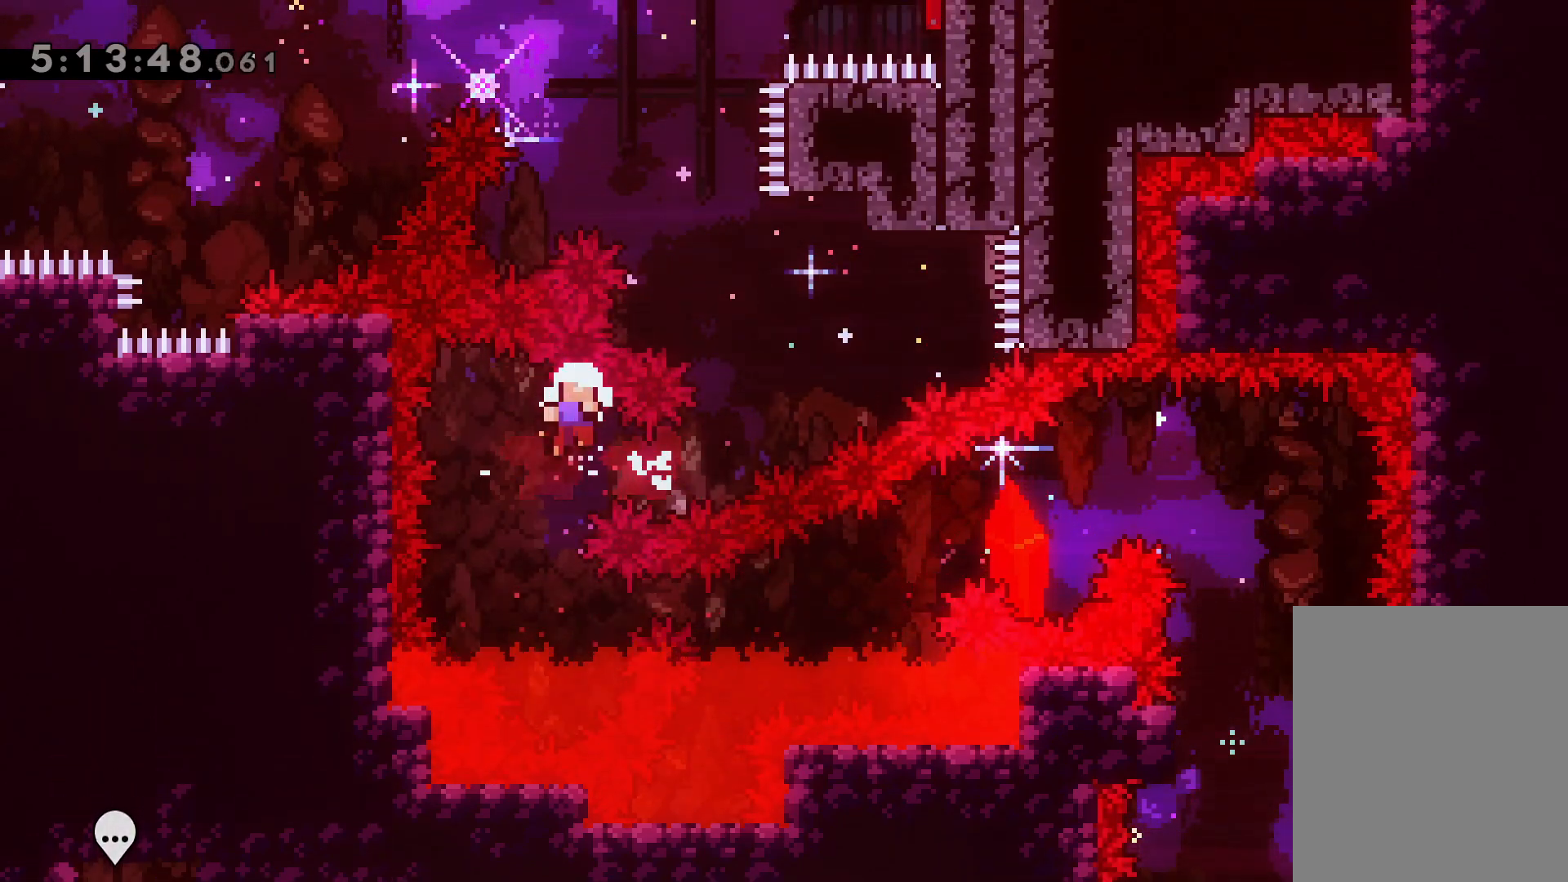
{"keys": [], "events": [[100, "dash", "up"], [150, "up", "up"]]}
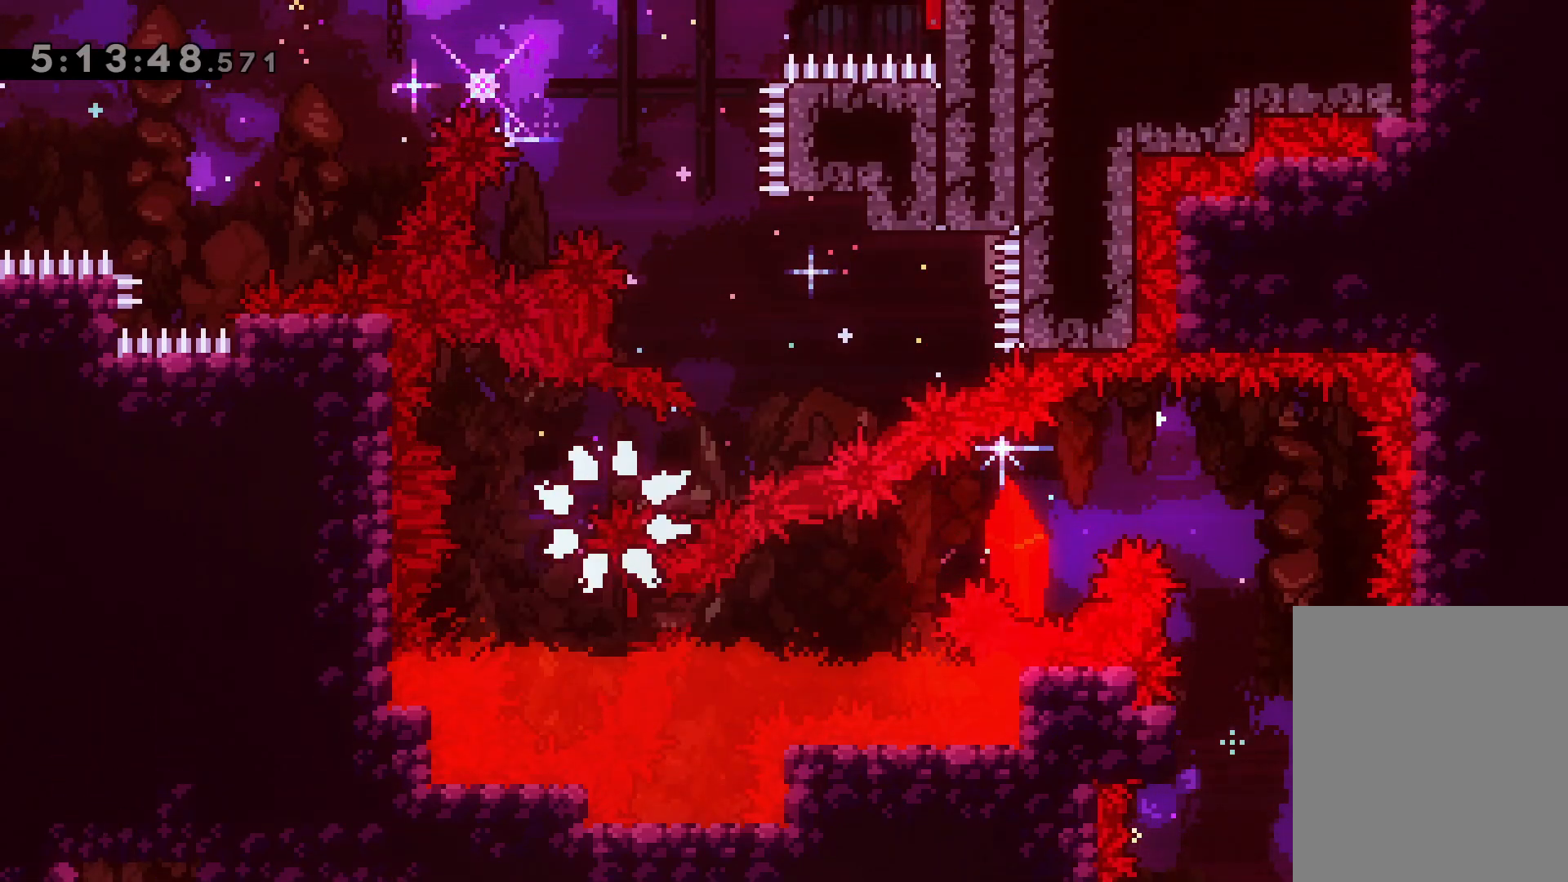
{"keys": [], "events": []}
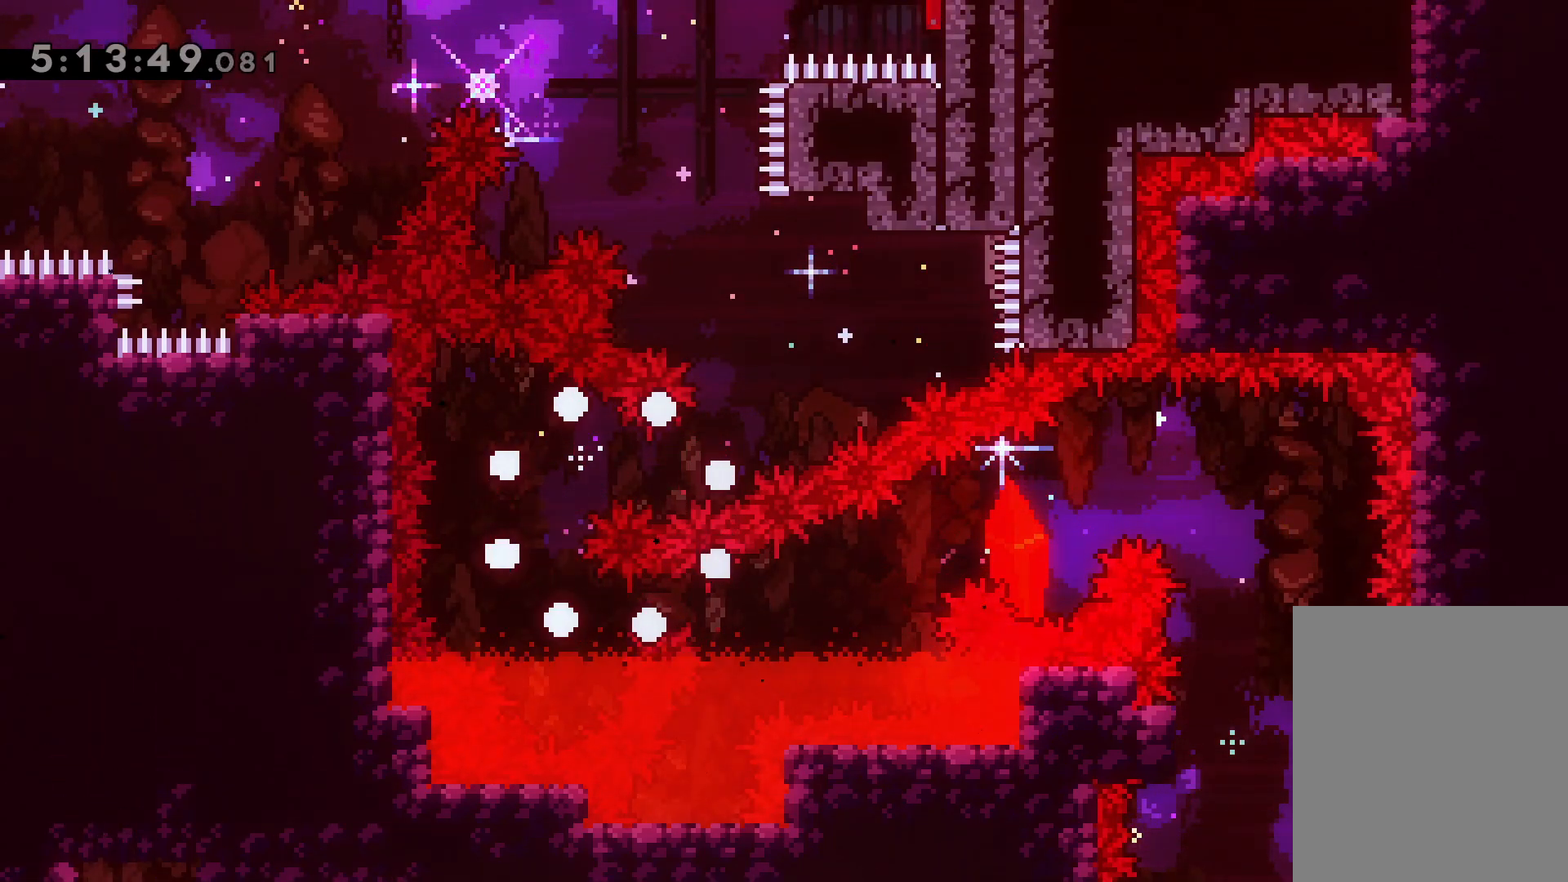
{"keys": [], "events": []}
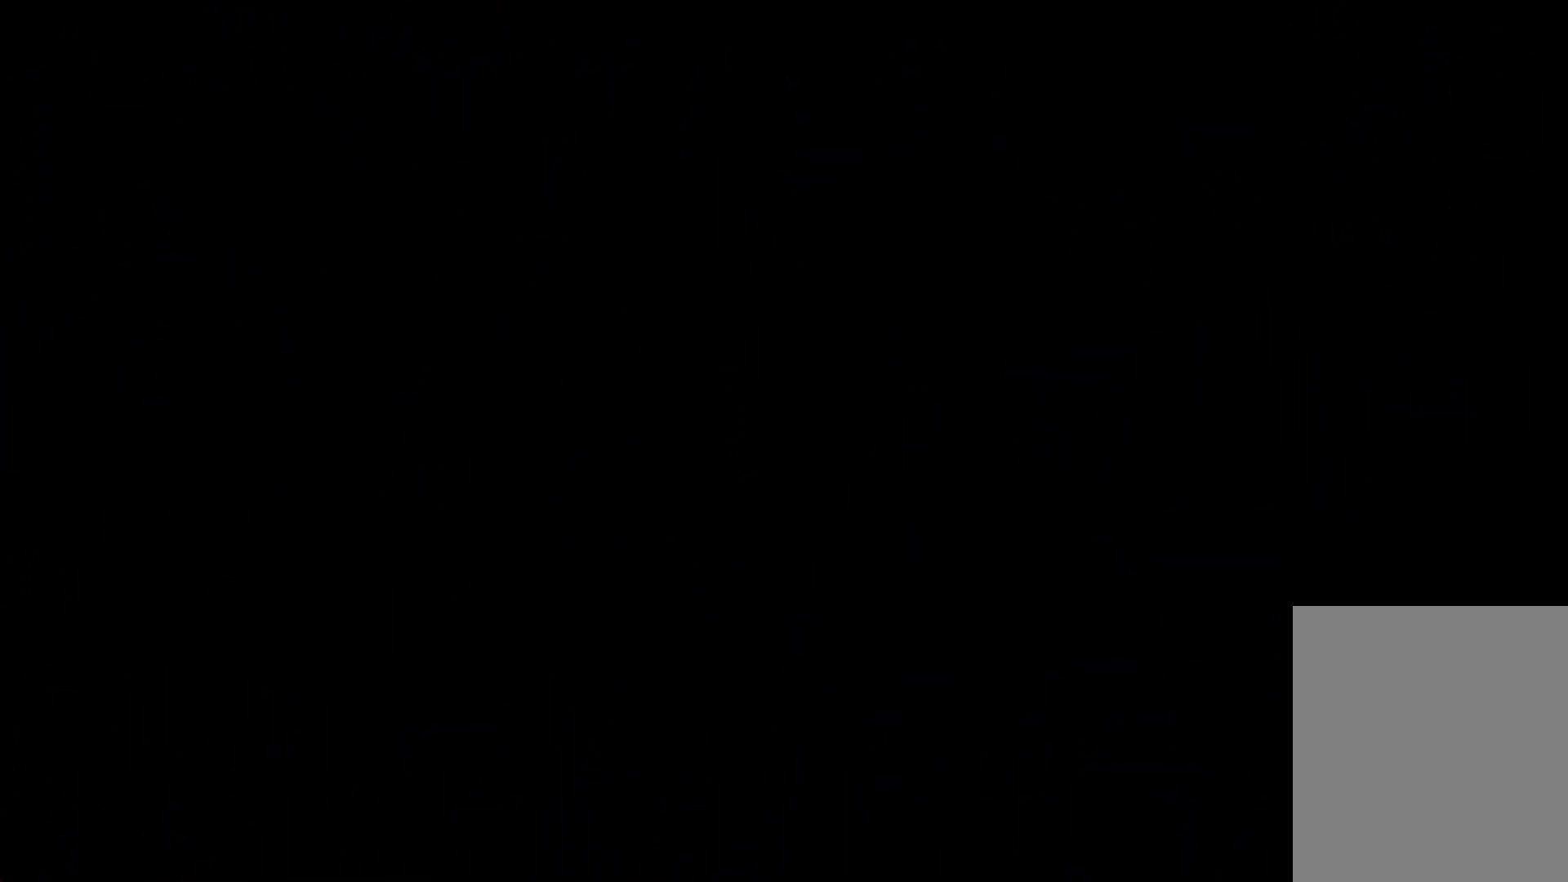
{"keys": [], "events": []}
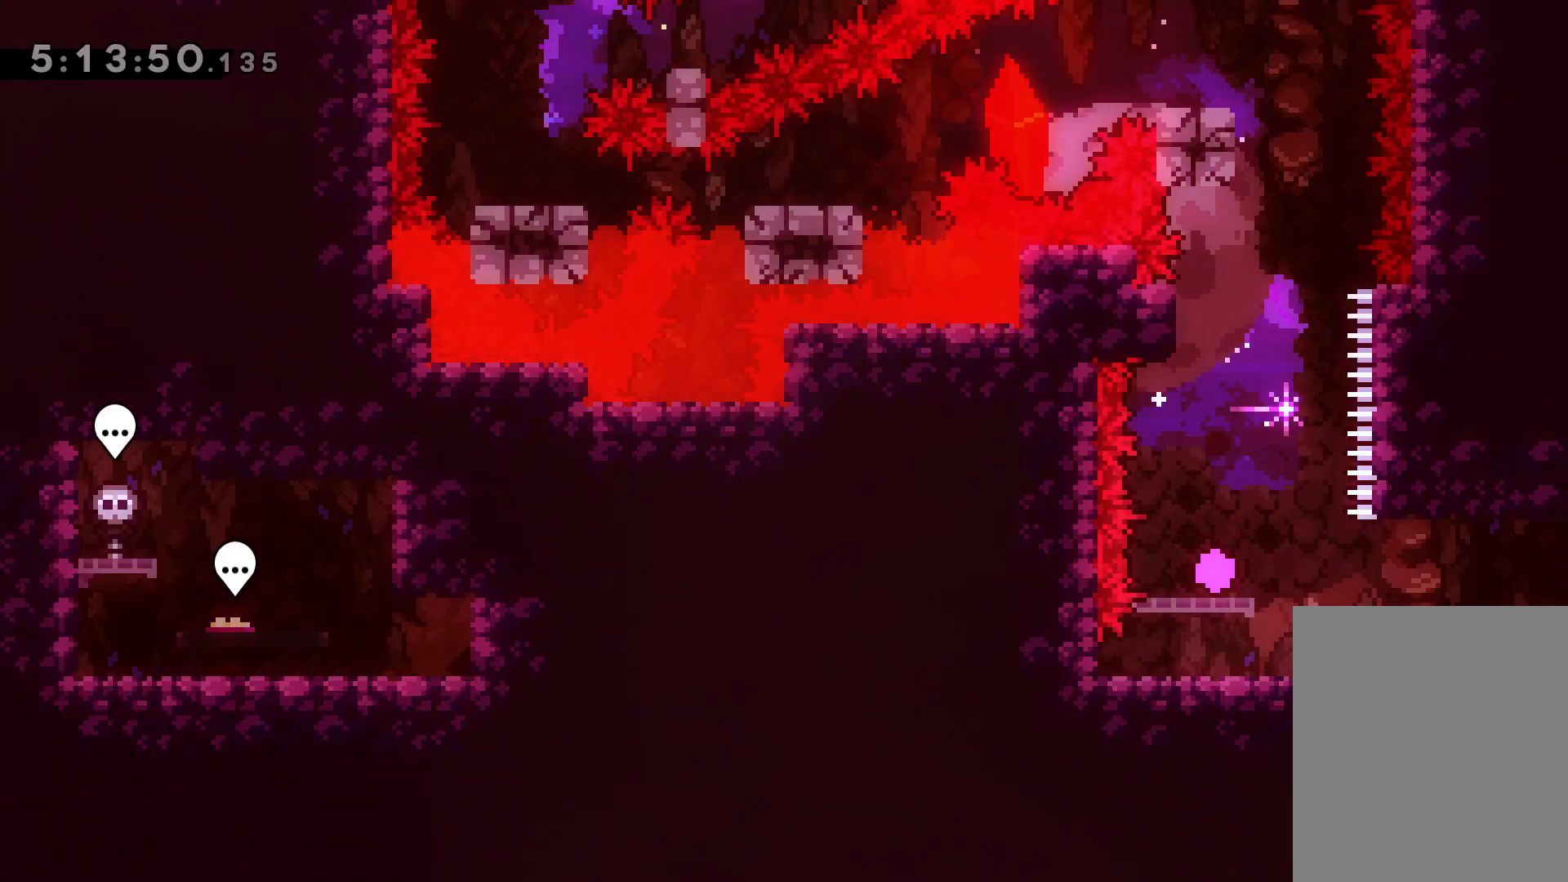
{"keys": ["jump"], "events": [[67, "up", "down"], [83, "dash", "down"], [250, "dash", "up"], [333, "jump", "down"], [483, "up", "up"]]}
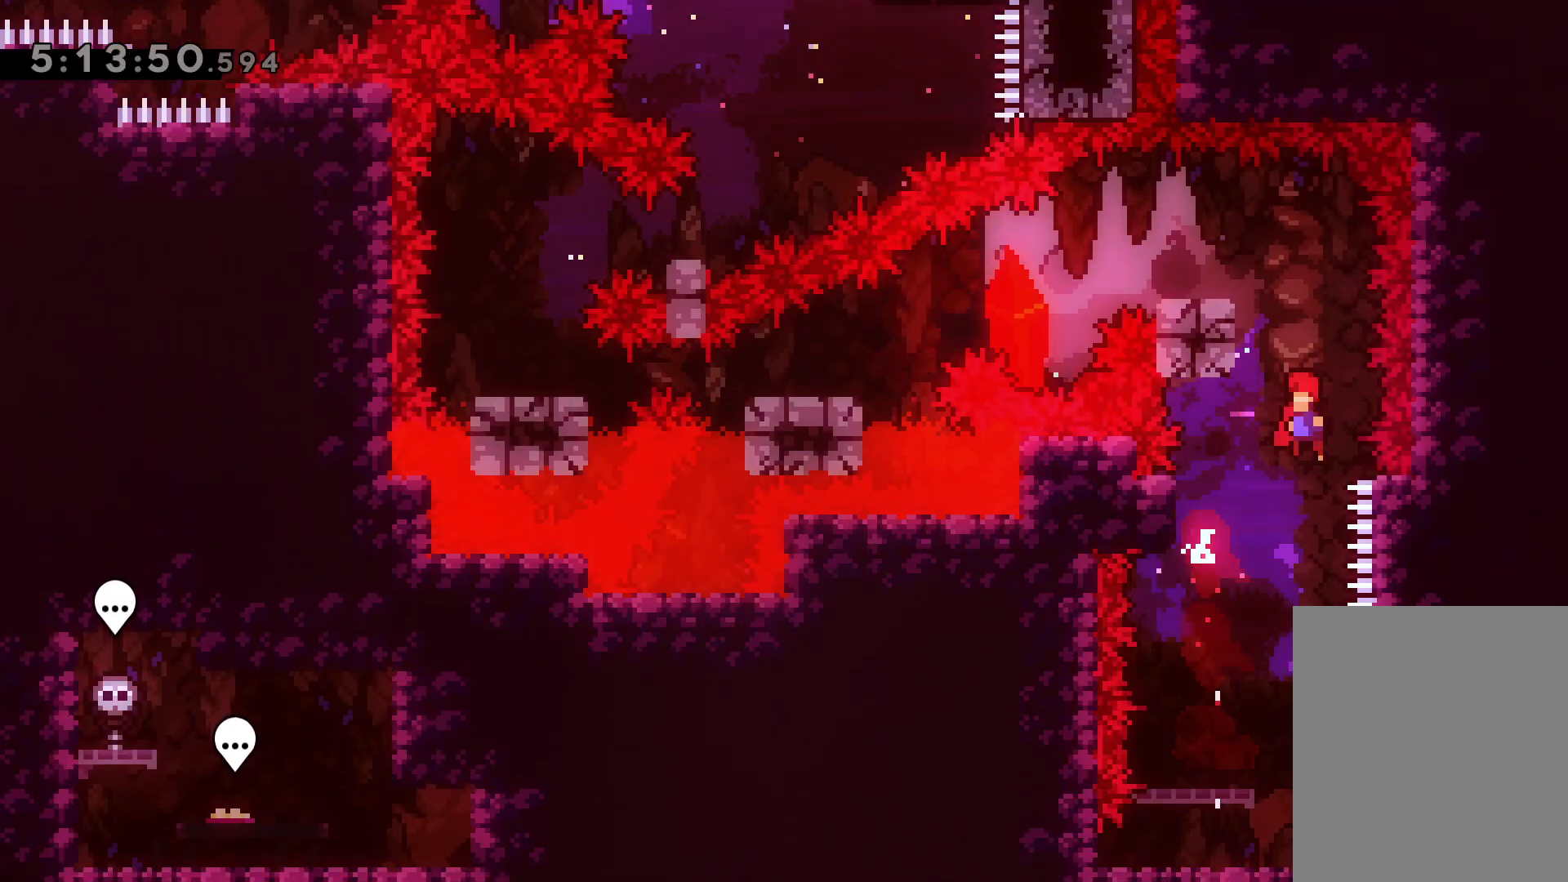
{"keys": ["down", "jump", "left"], "events": [[217, "left", "down"], [233, "jump", "up"], [250, "dash", "down"], [417, "dash", "up"], [450, "jump", "down"], [500, "down", "down"]]}
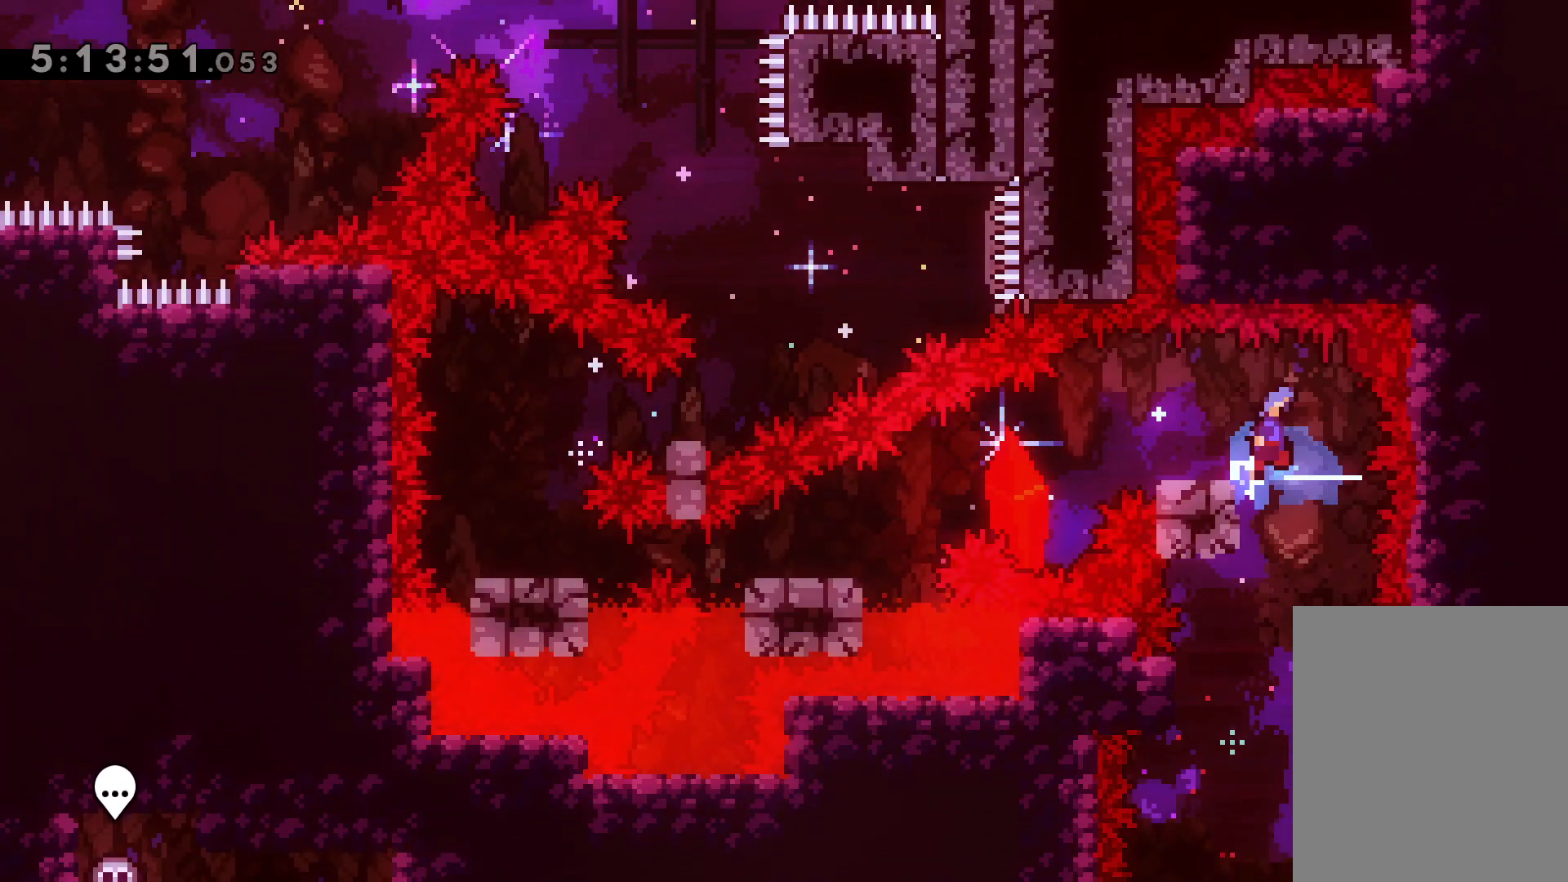
{"keys": [], "events": [[33, "dash", "down"], [67, "jump", "up"], [233, "dash", "up"], [317, "down", "up"], [483, "left", "up"]]}